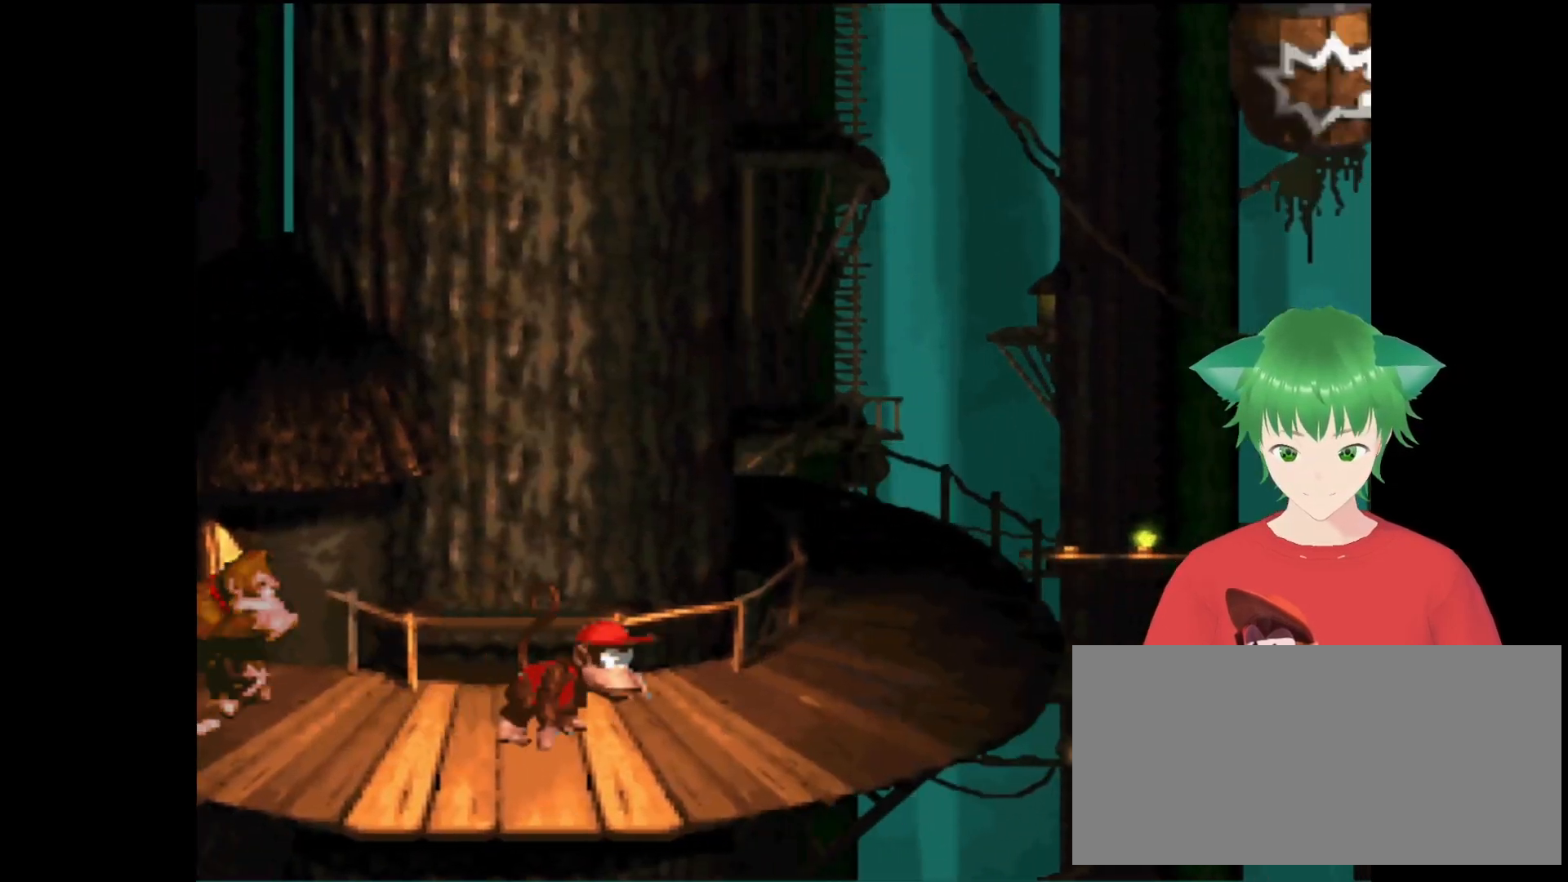
Gameplay with a controller (Nintendo layout); each line is a JSON object with the inputs held at the frame after it. "events" lists button and stick changes between this image and that frame as [ms after this image, input, new state], when the widget could be followed in between. Not read: L3 R3.
{"buttons": ["Y", "DPAD_RIGHT"], "events": [[467, "DPAD_RIGHT", "down"]]}
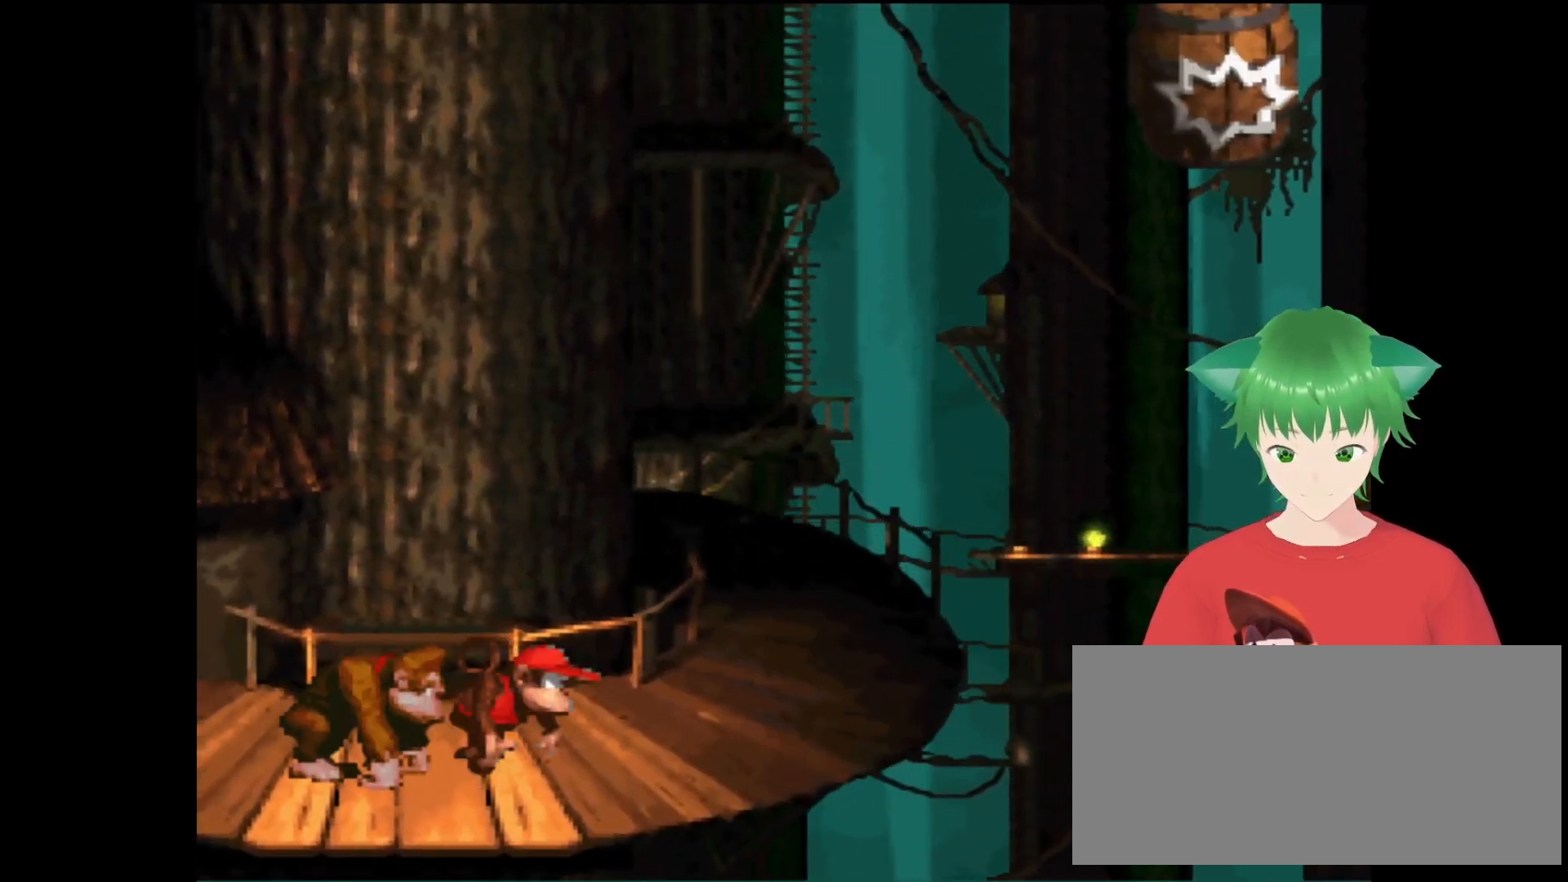
{"buttons": ["Y"], "events": [[100, "DPAD_RIGHT", "up"]]}
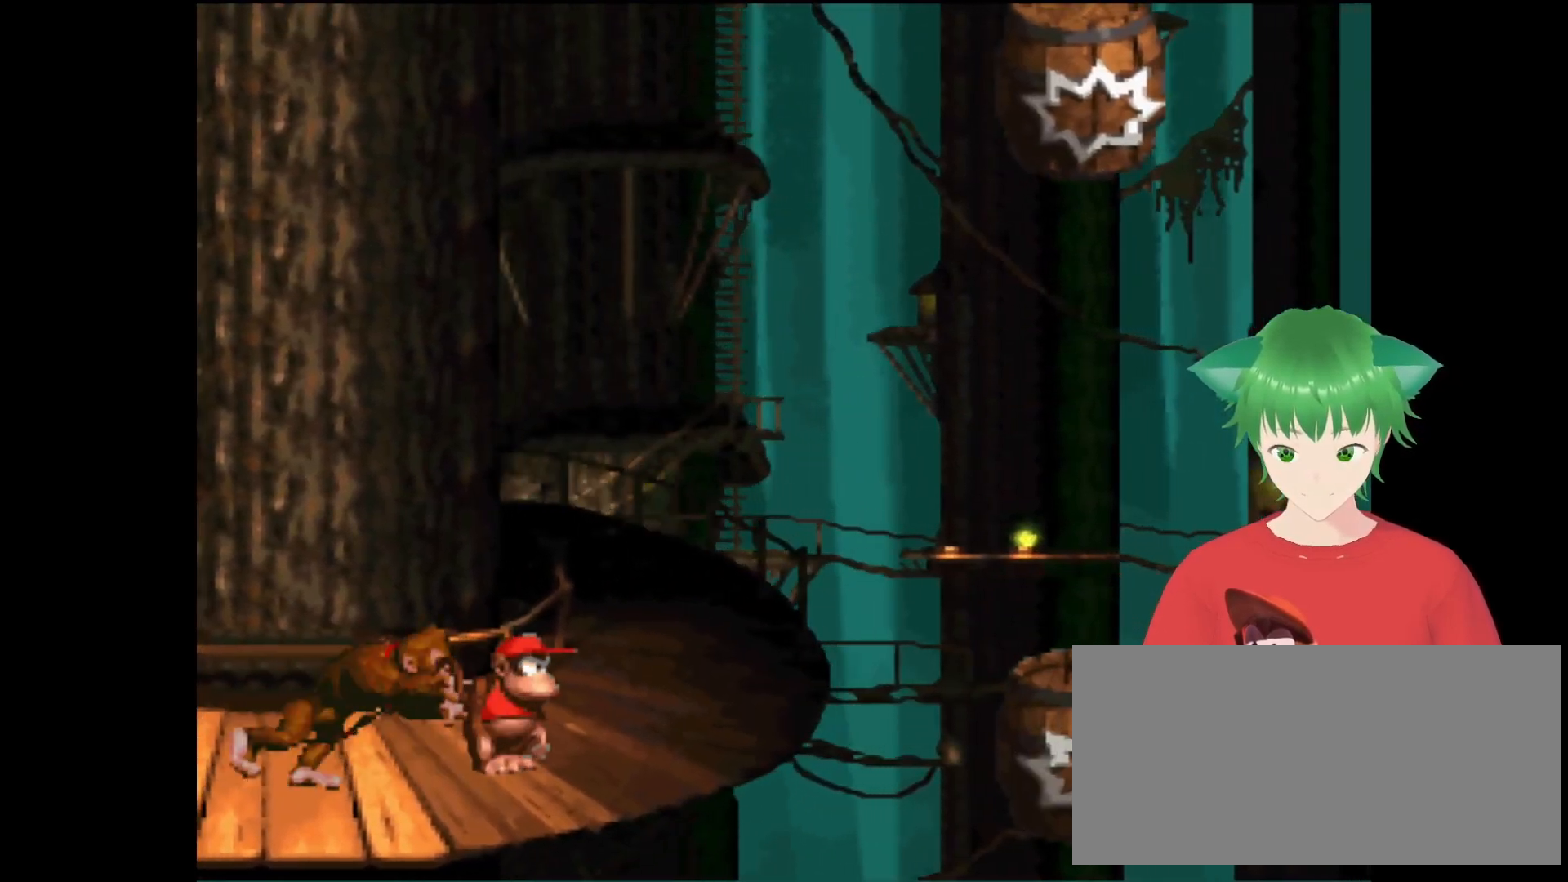
{"buttons": ["Y"], "events": [[333, "DPAD_RIGHT", "down"], [433, "DPAD_RIGHT", "up"]]}
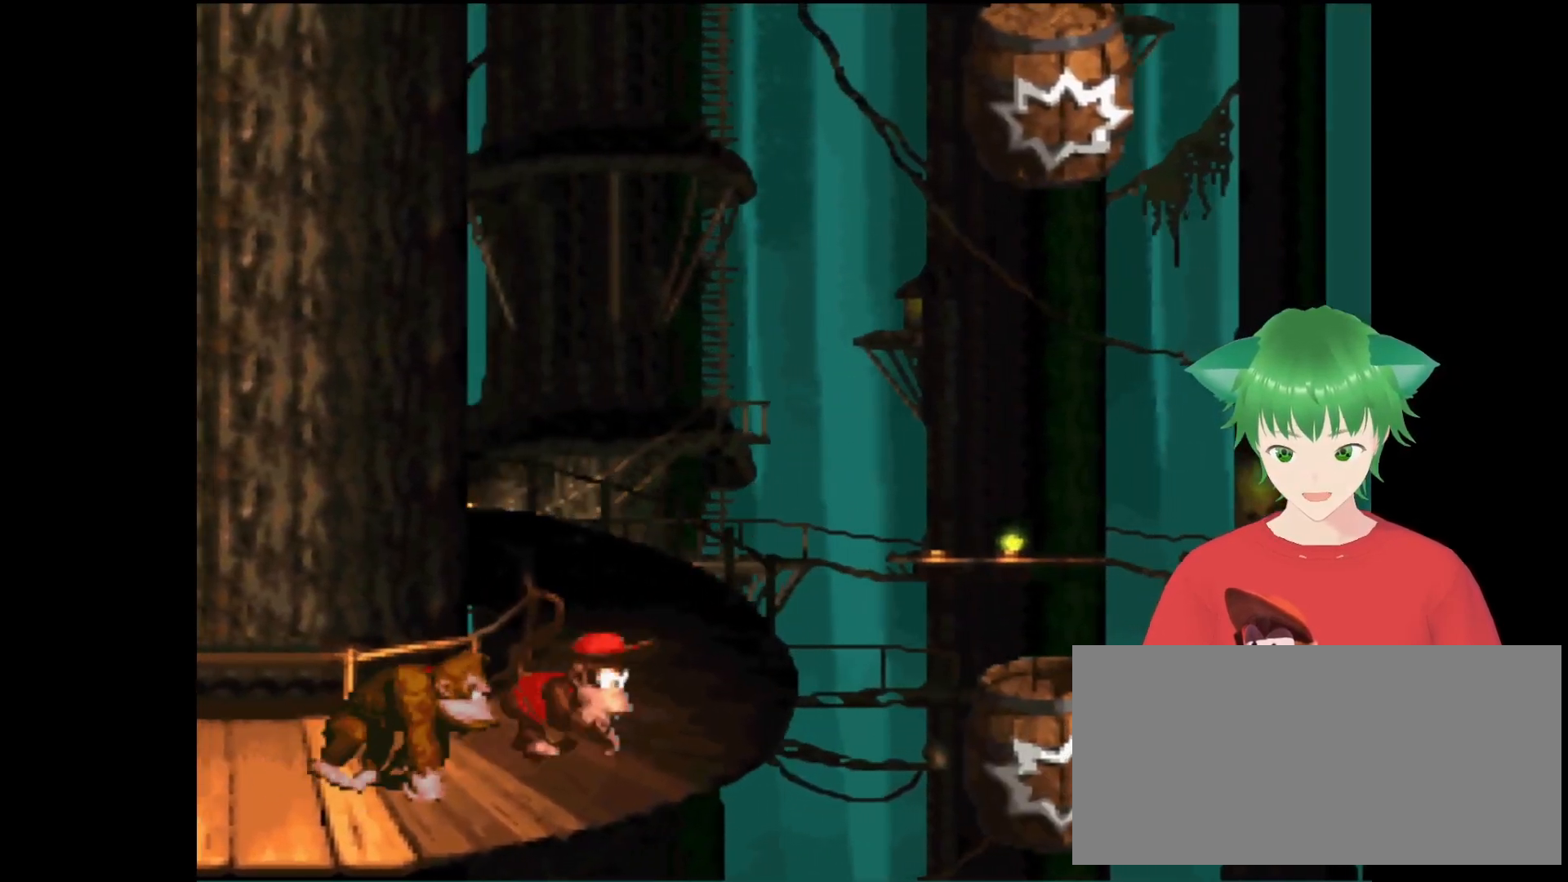
{"buttons": ["Y"], "events": []}
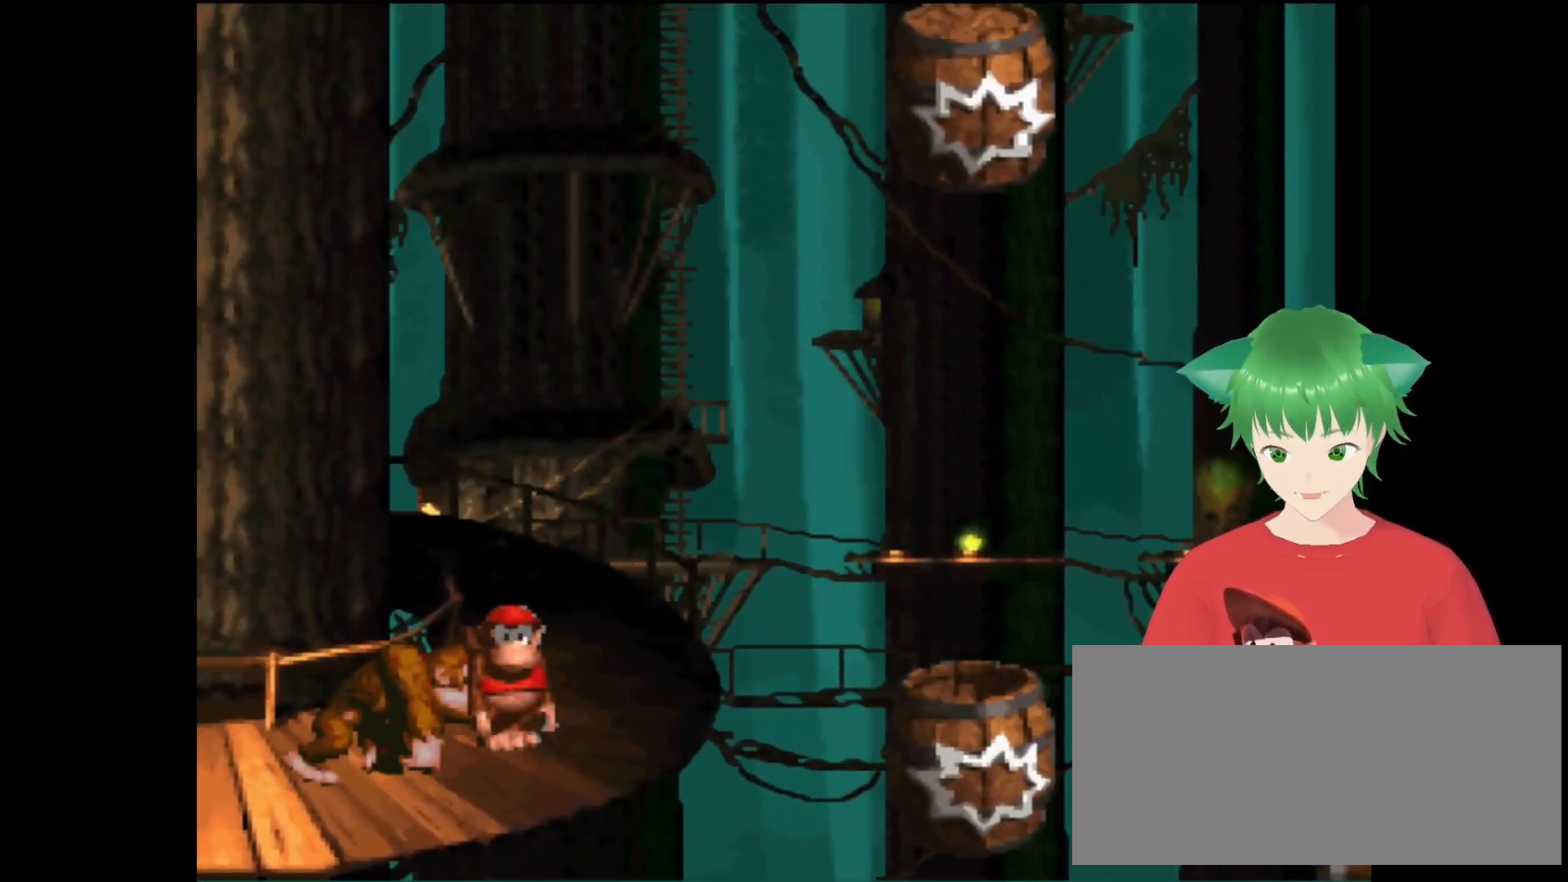
{"buttons": ["Y"], "events": []}
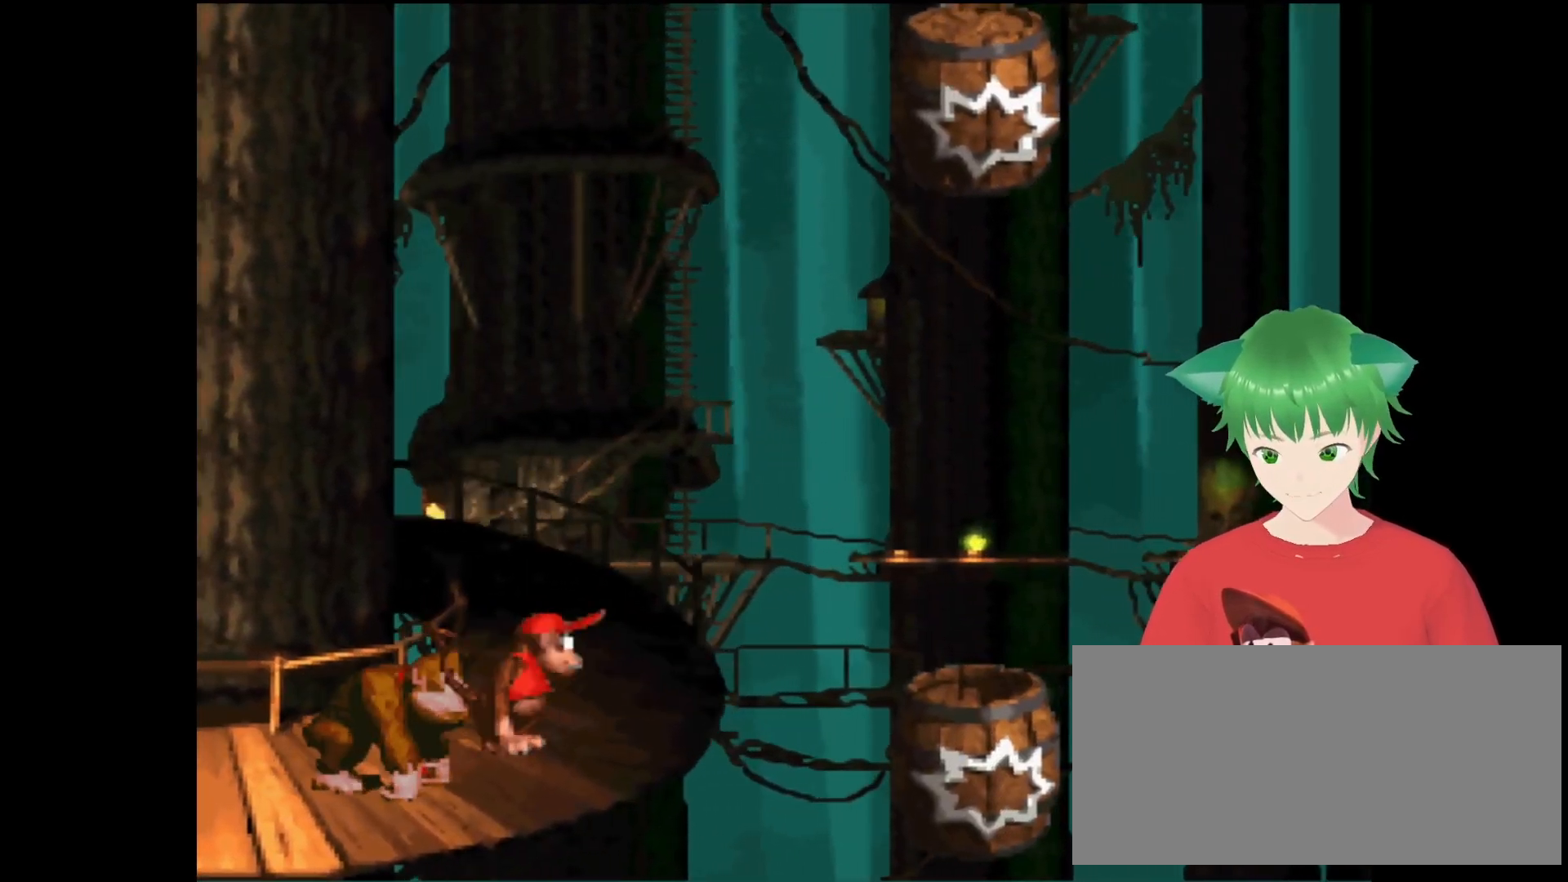
{"buttons": [], "events": [[367, "Y", "up"]]}
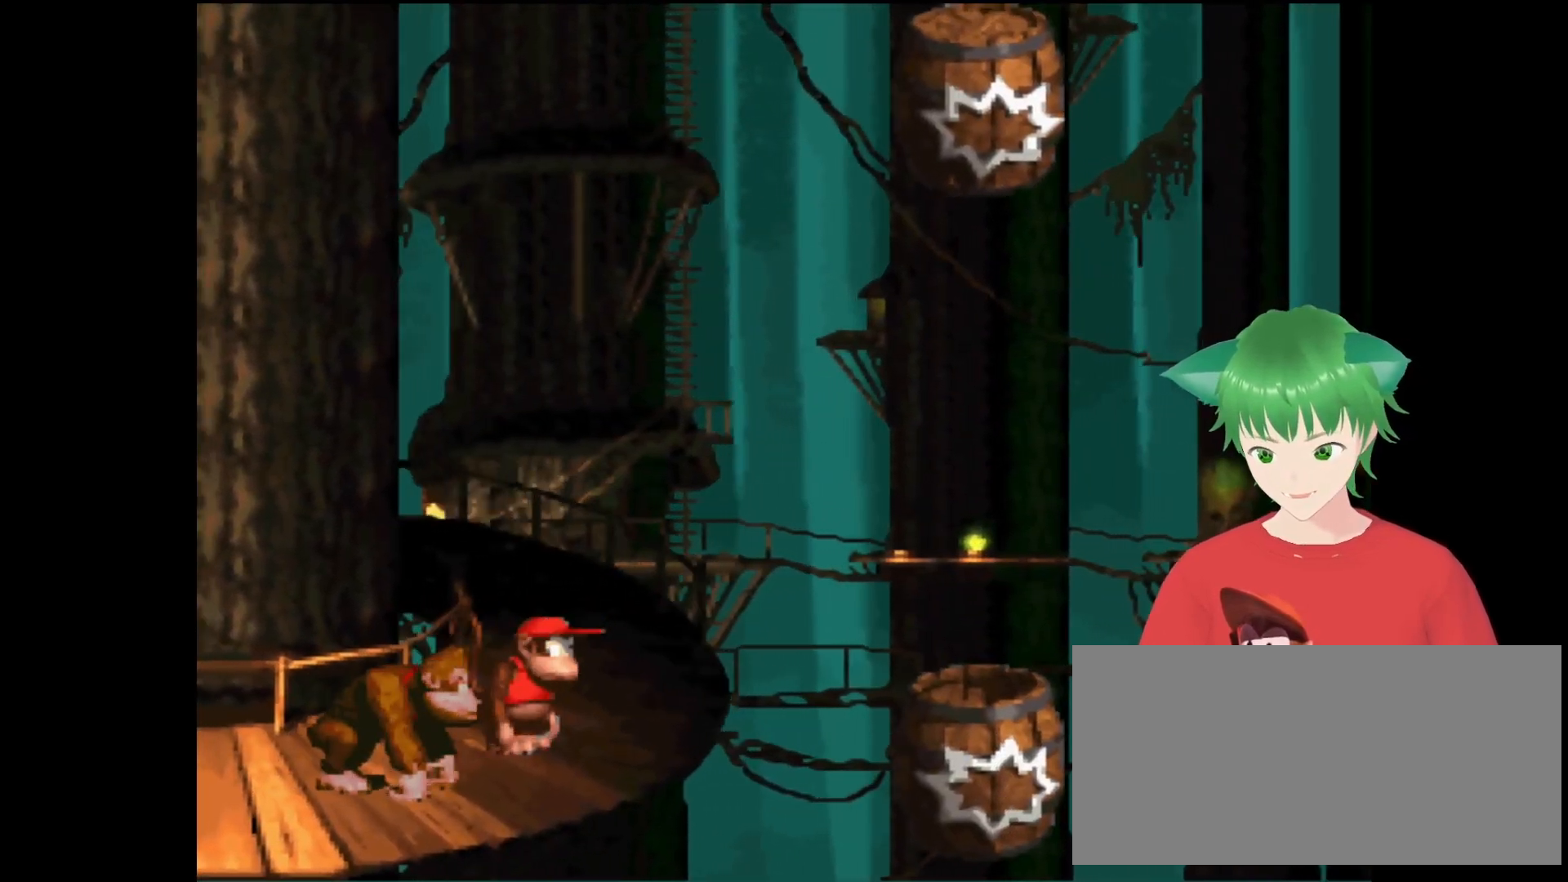
{"buttons": [], "events": []}
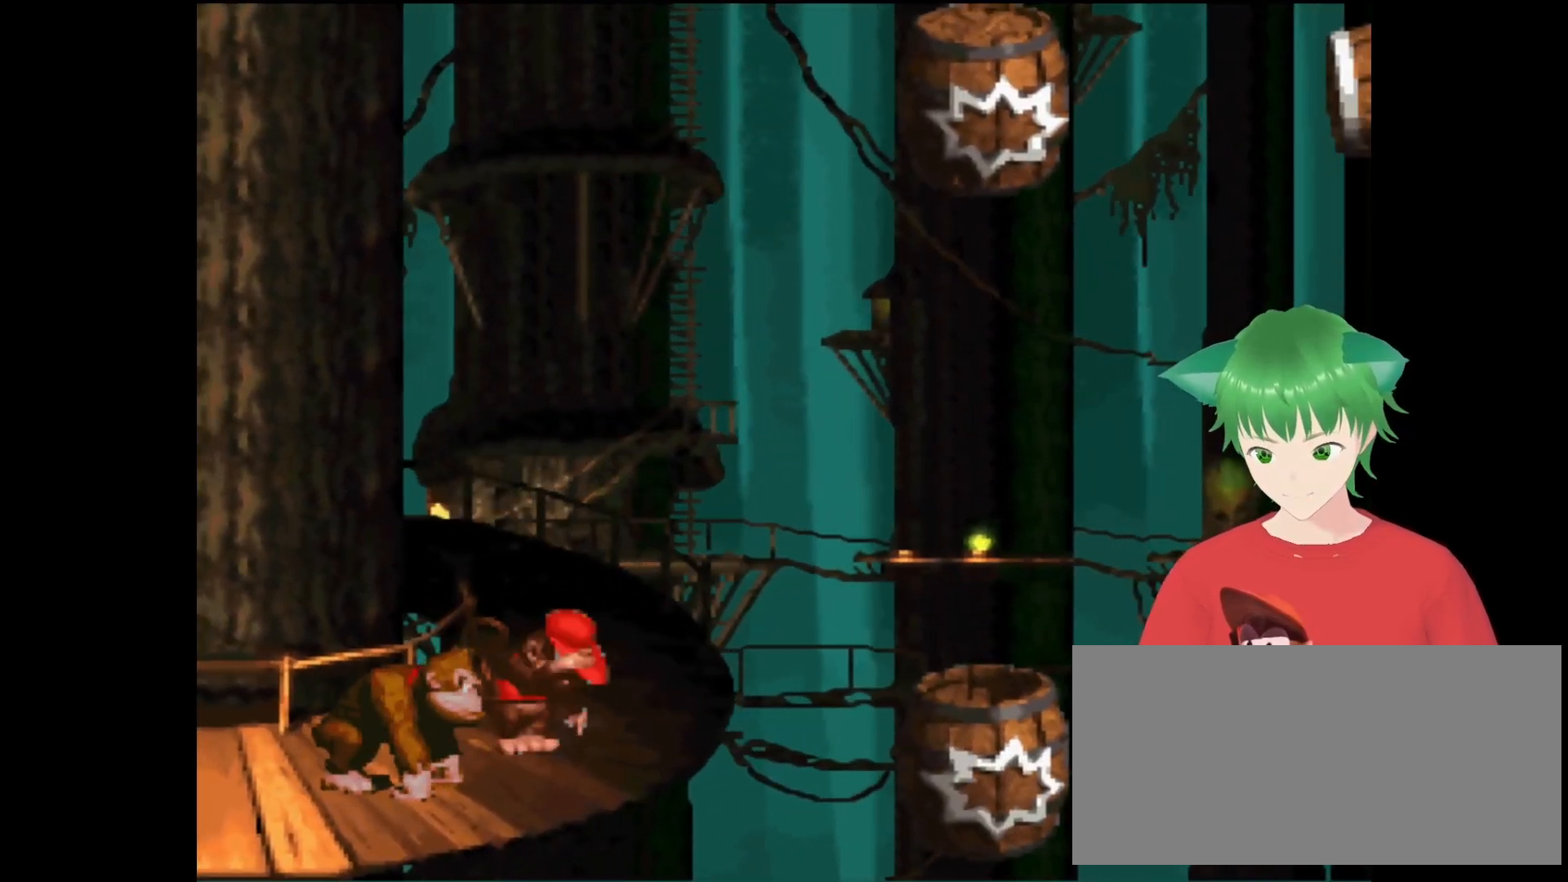
{"buttons": [], "events": []}
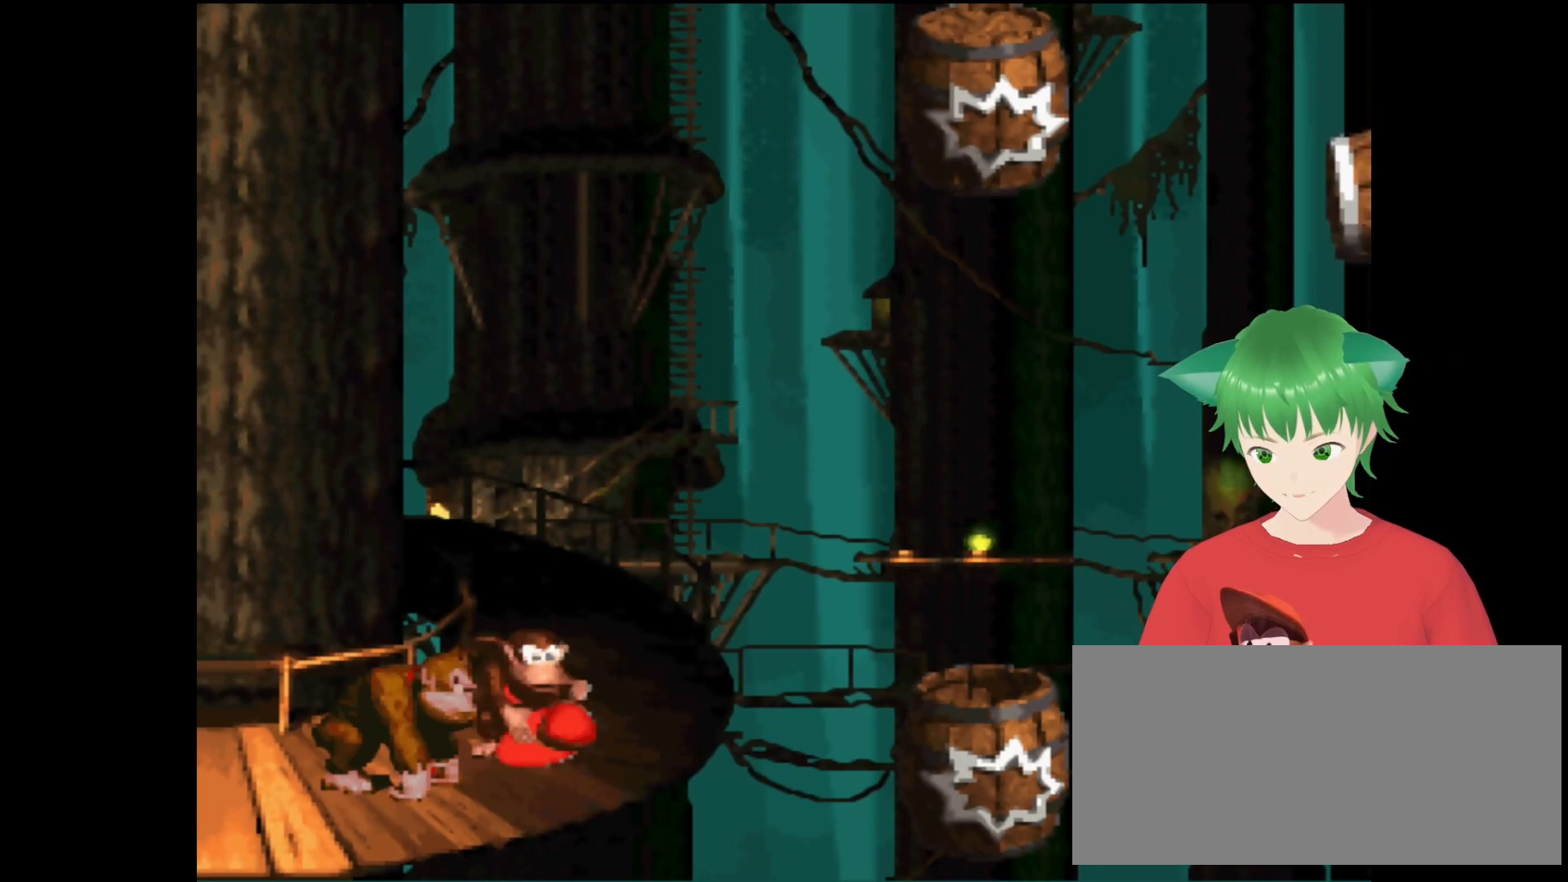
{"buttons": [], "events": []}
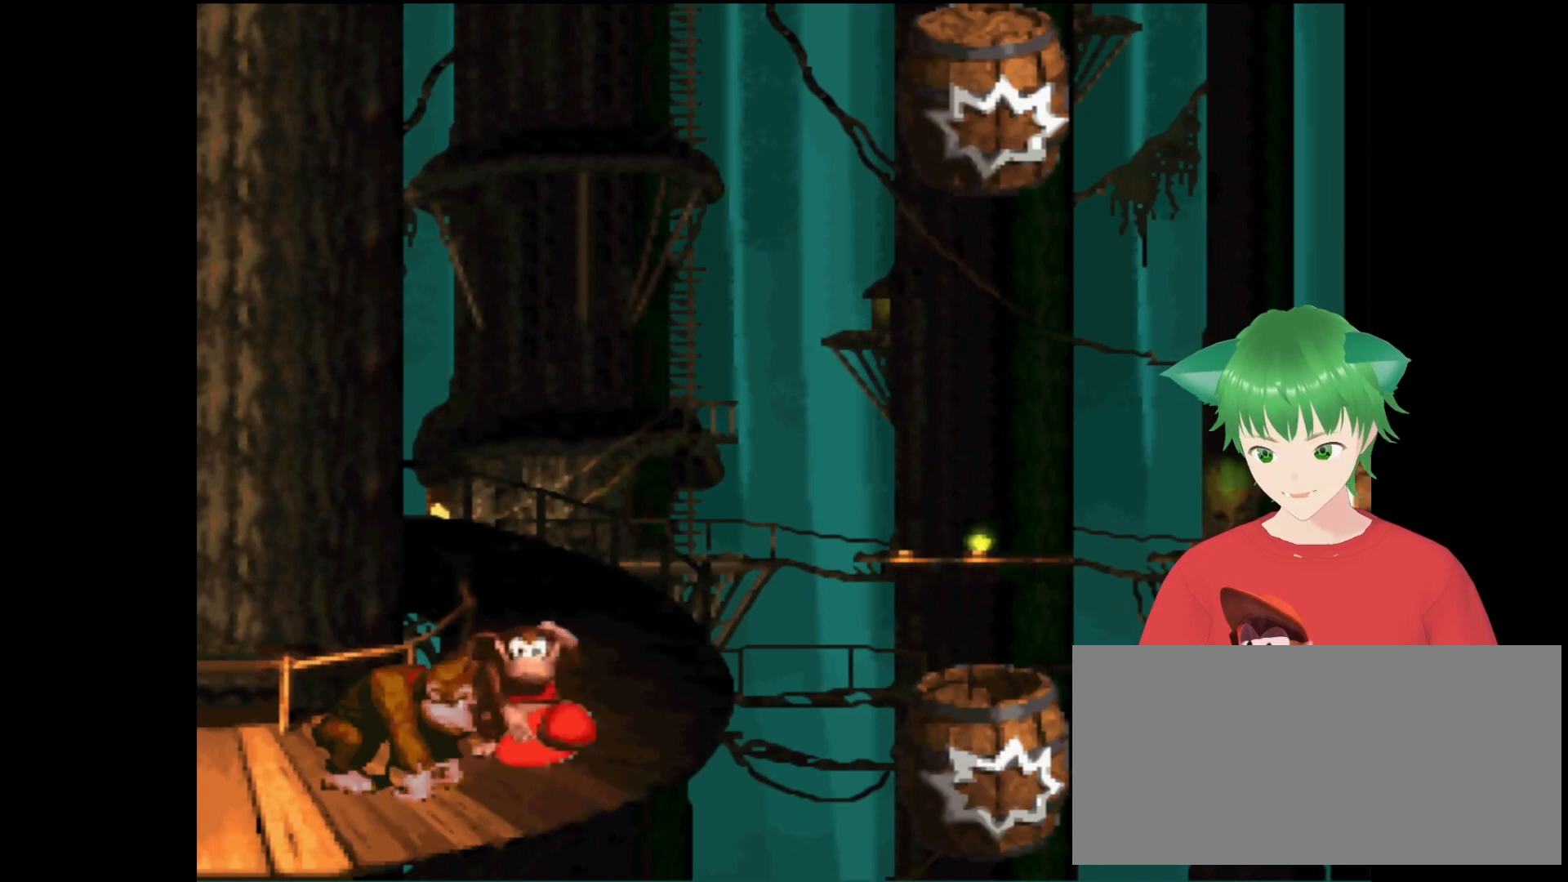
{"buttons": [], "events": []}
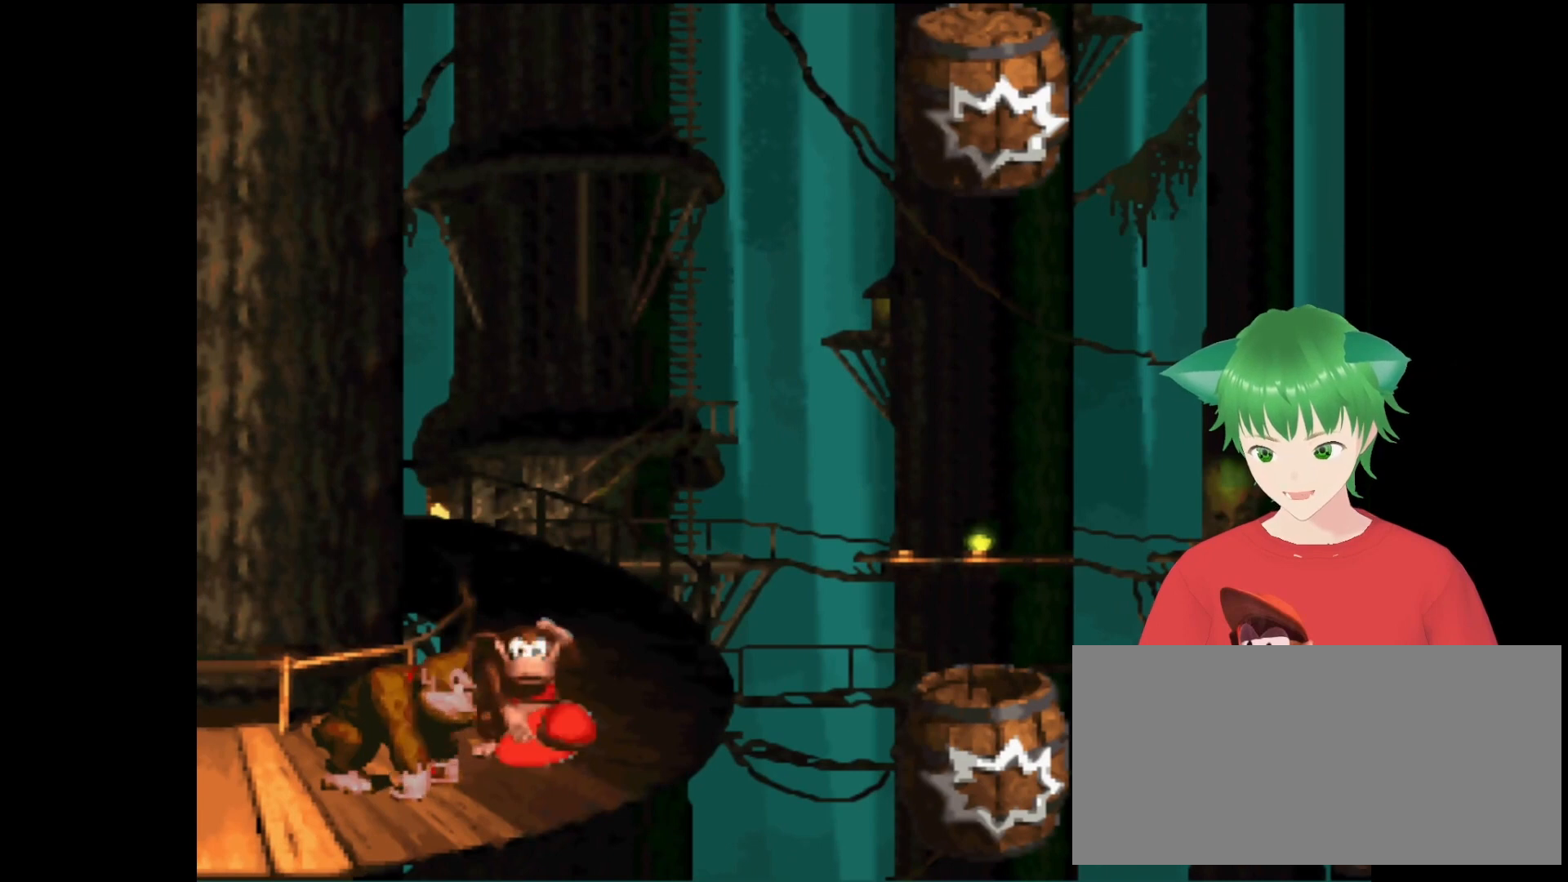
{"buttons": [], "events": []}
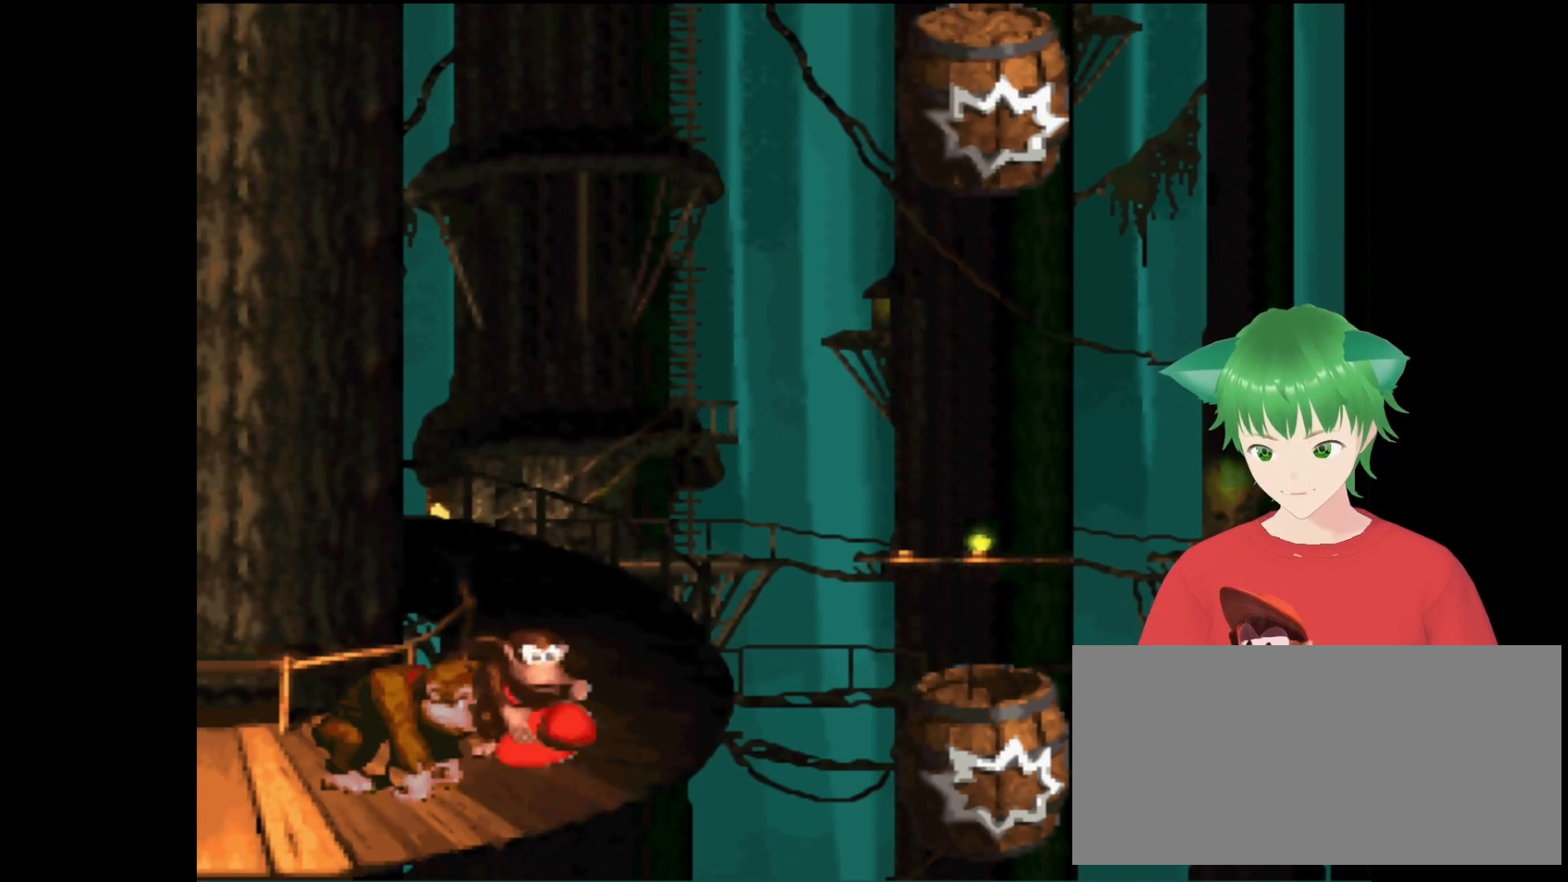
{"buttons": [], "events": []}
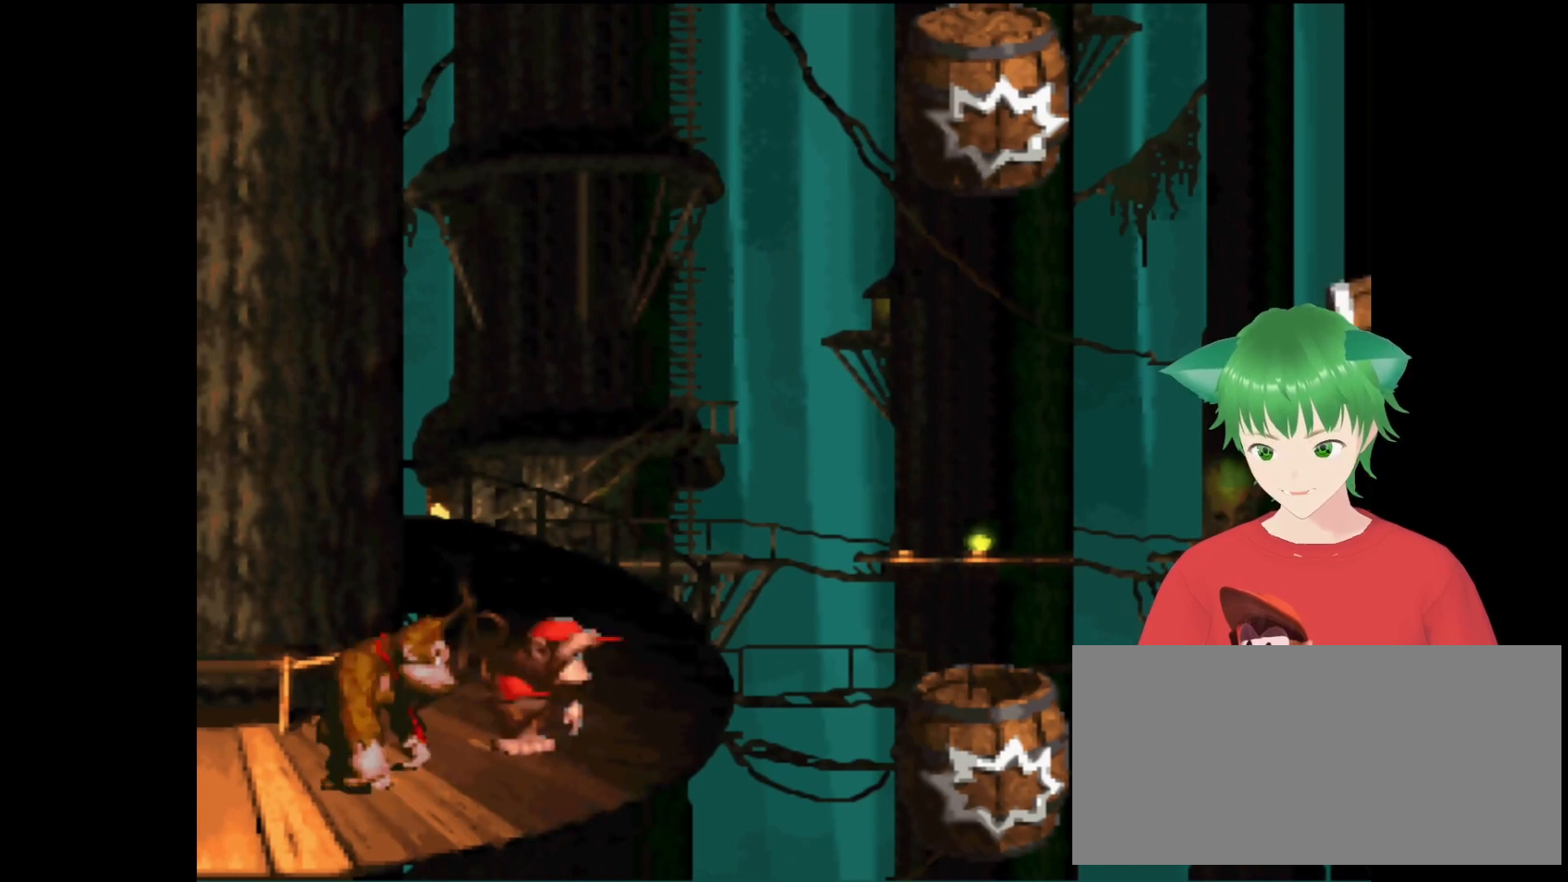
{"buttons": [], "events": []}
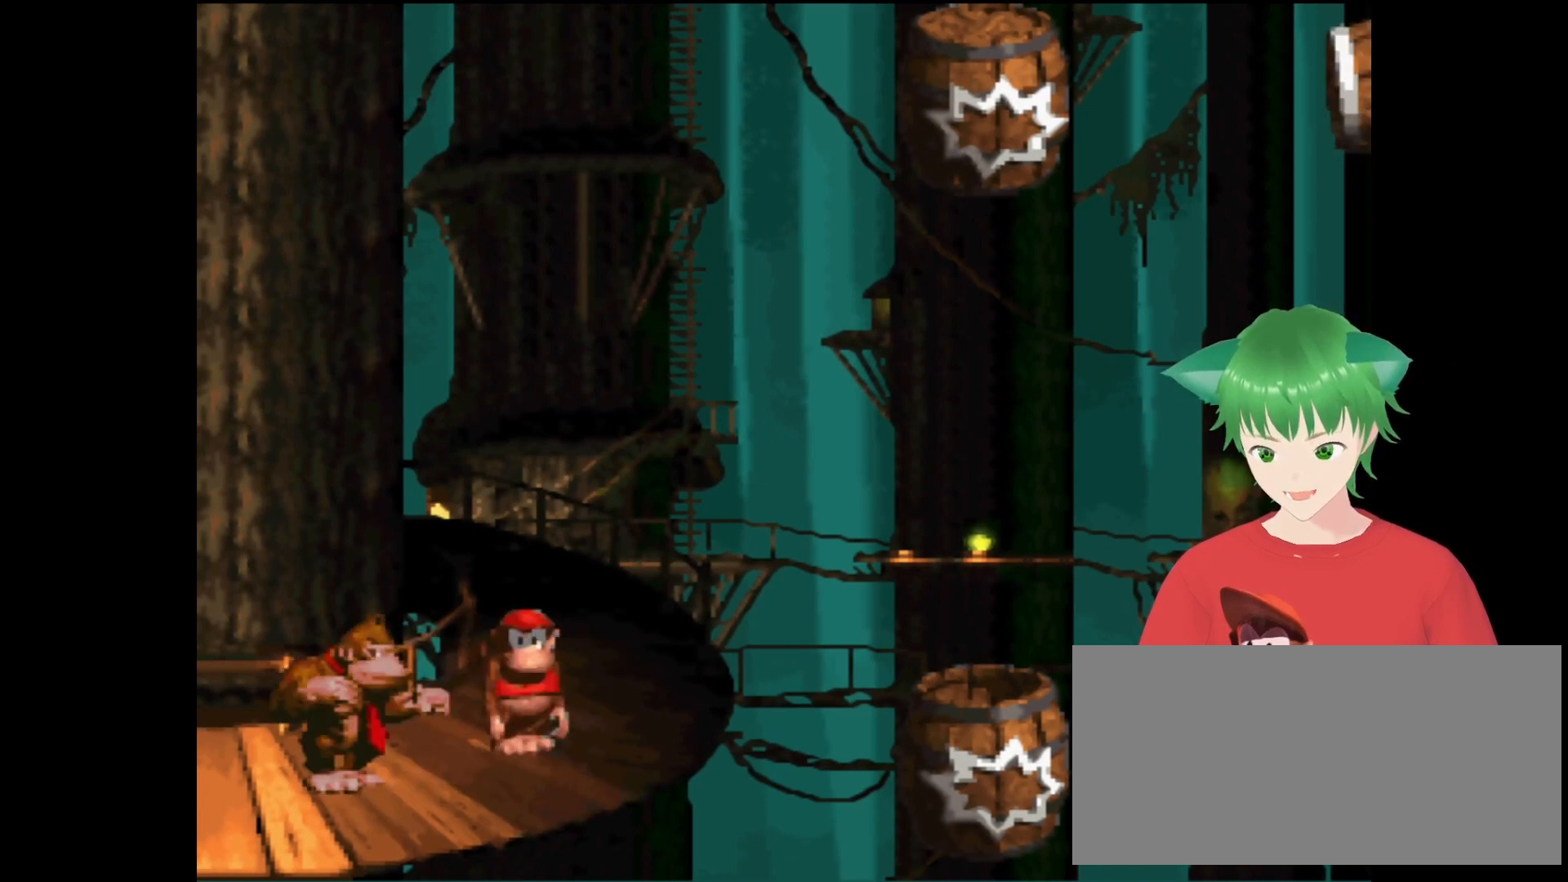
{"buttons": [], "events": []}
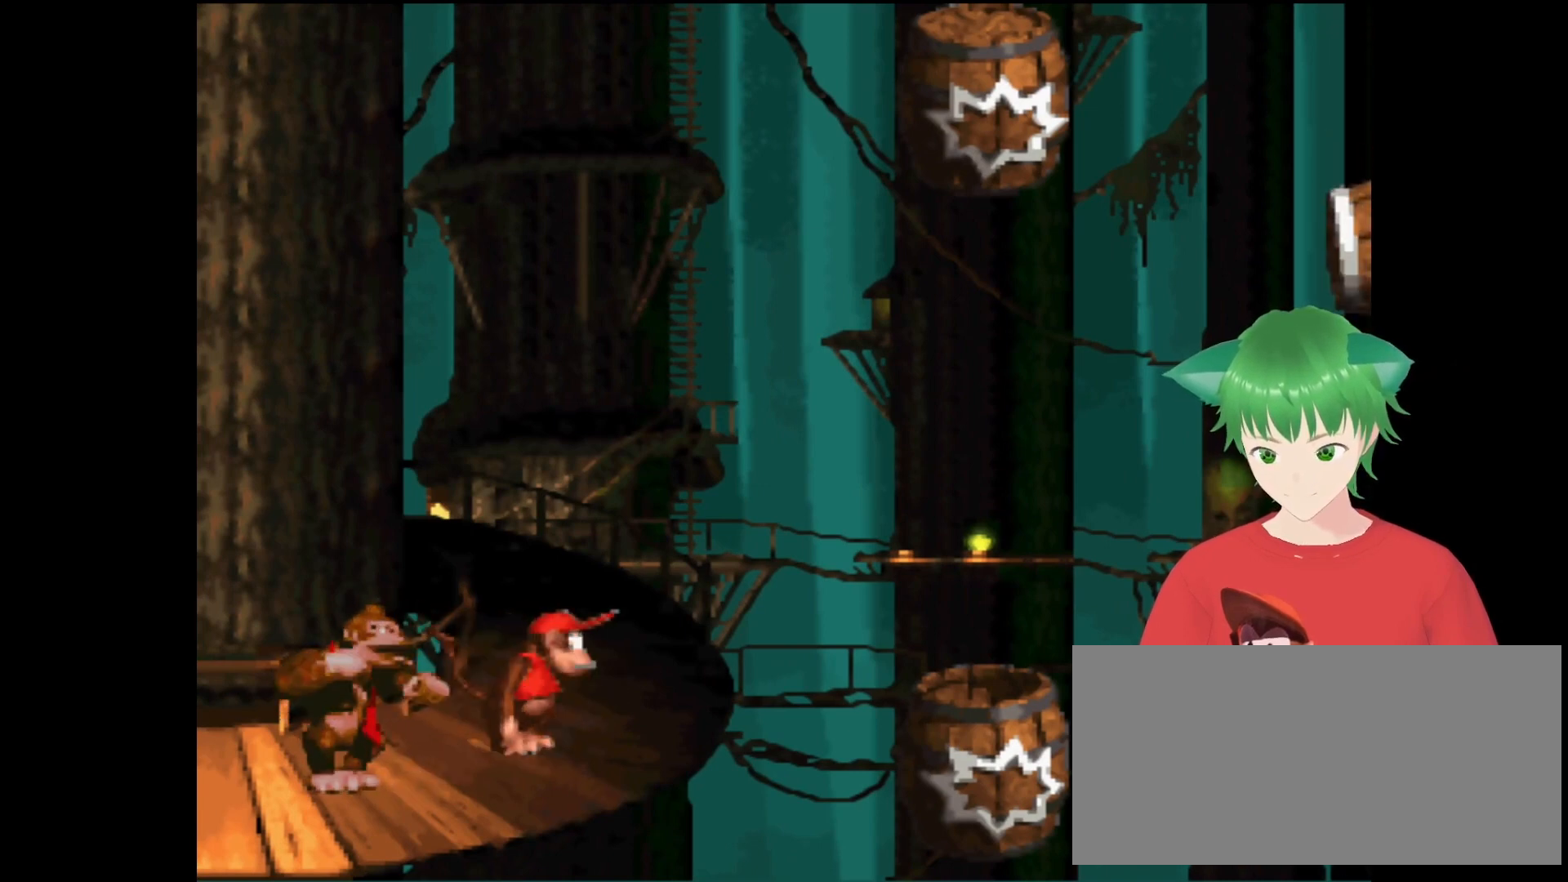
{"buttons": ["B", "Y", "DPAD_LEFT"], "events": [[100, "B", "down"], [100, "DPAD_RIGHT", "down"], [267, "Y", "down"], [367, "DPAD_RIGHT", "up"], [433, "DPAD_LEFT", "down"]]}
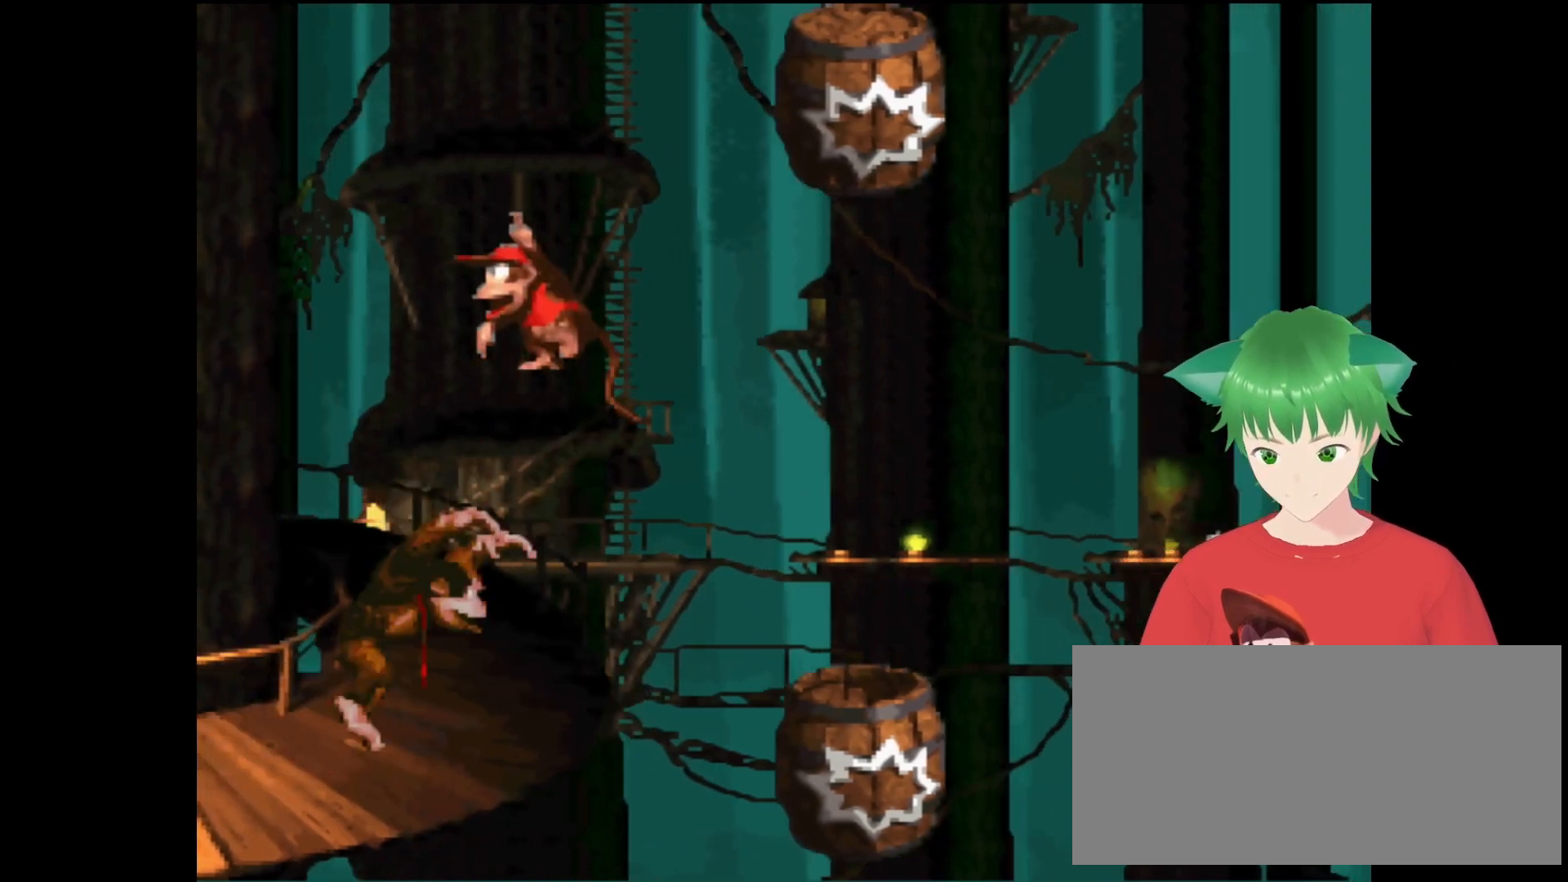
{"buttons": ["B", "Y", "DPAD_UP", "DPAD_RIGHT"], "events": [[100, "B", "up"], [133, "DPAD_LEFT", "up"], [333, "DPAD_RIGHT", "down"], [433, "B", "down"], [500, "DPAD_UP", "down"]]}
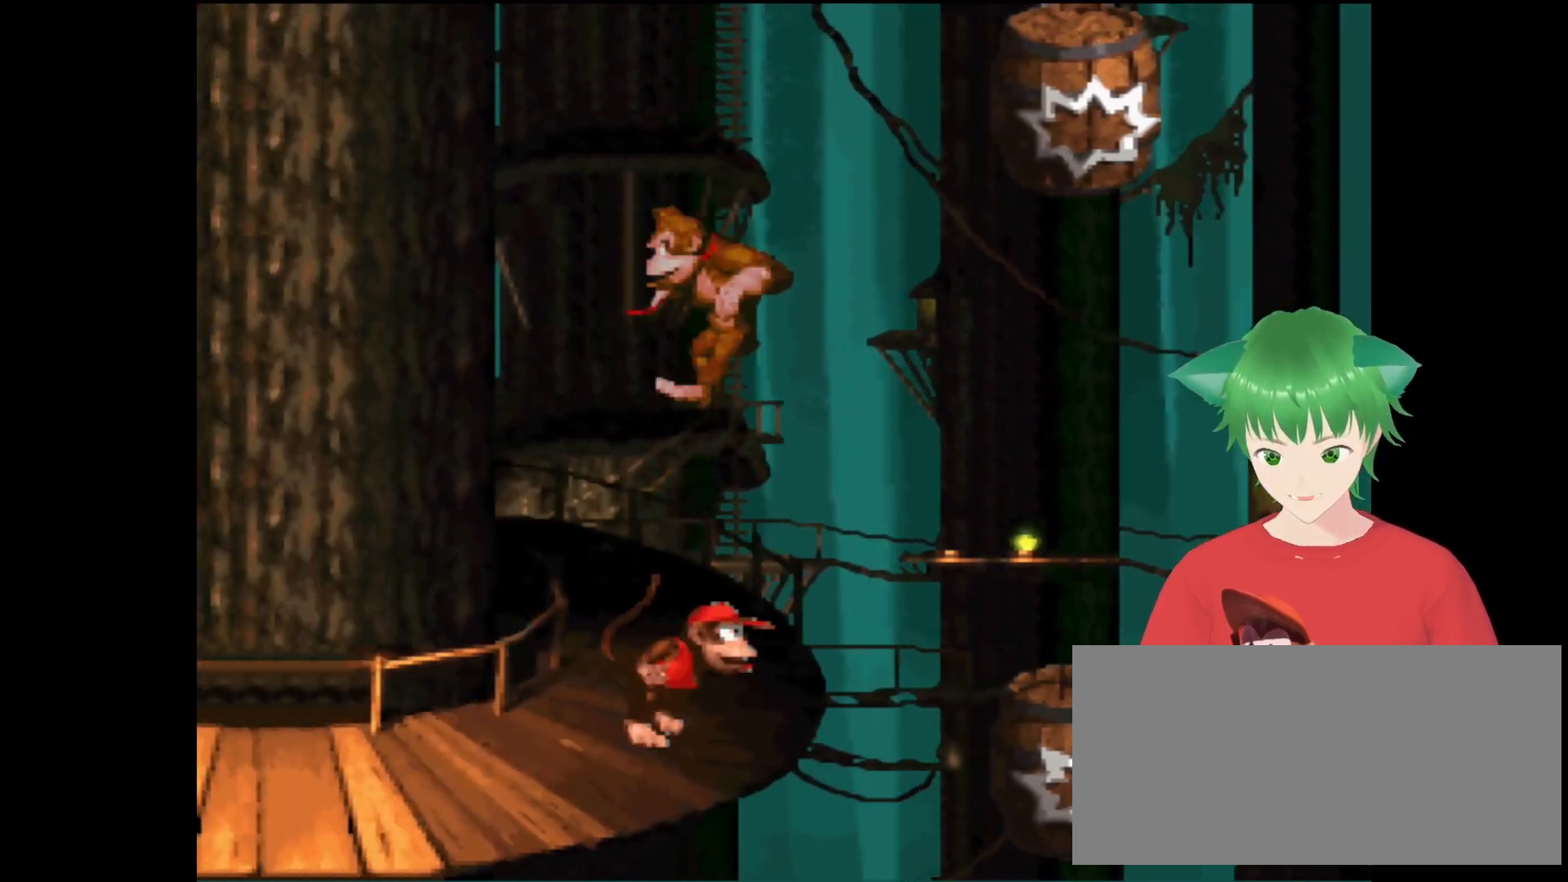
{"buttons": ["Y"], "events": [[233, "B", "up"], [233, "DPAD_UP", "up"], [333, "DPAD_RIGHT", "up"], [367, "DPAD_RIGHT", "down"], [433, "DPAD_RIGHT", "up"]]}
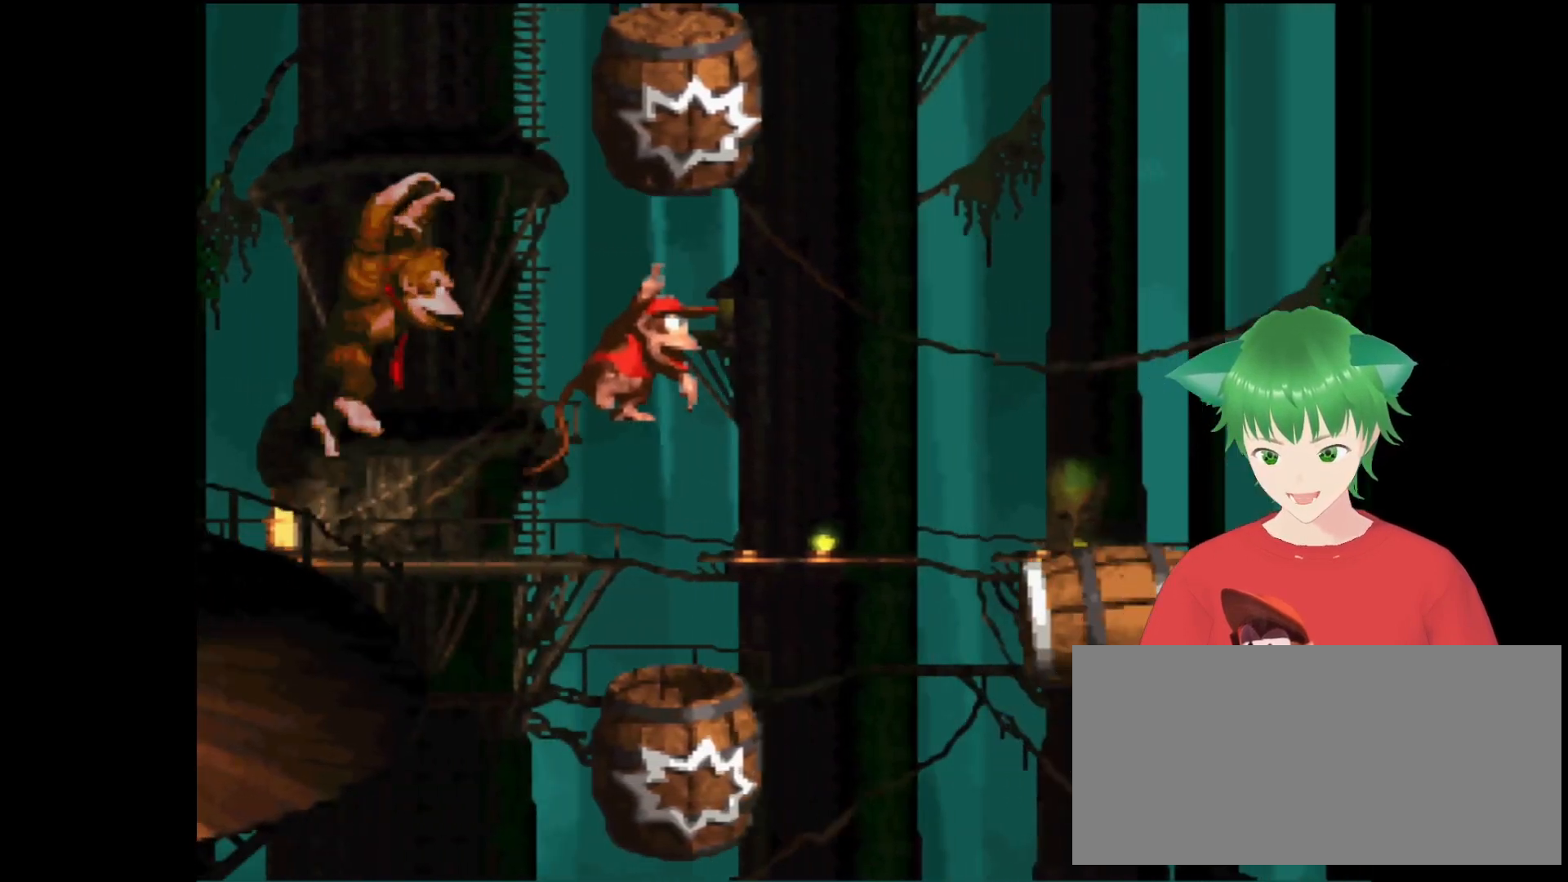
{"buttons": ["Y"], "events": []}
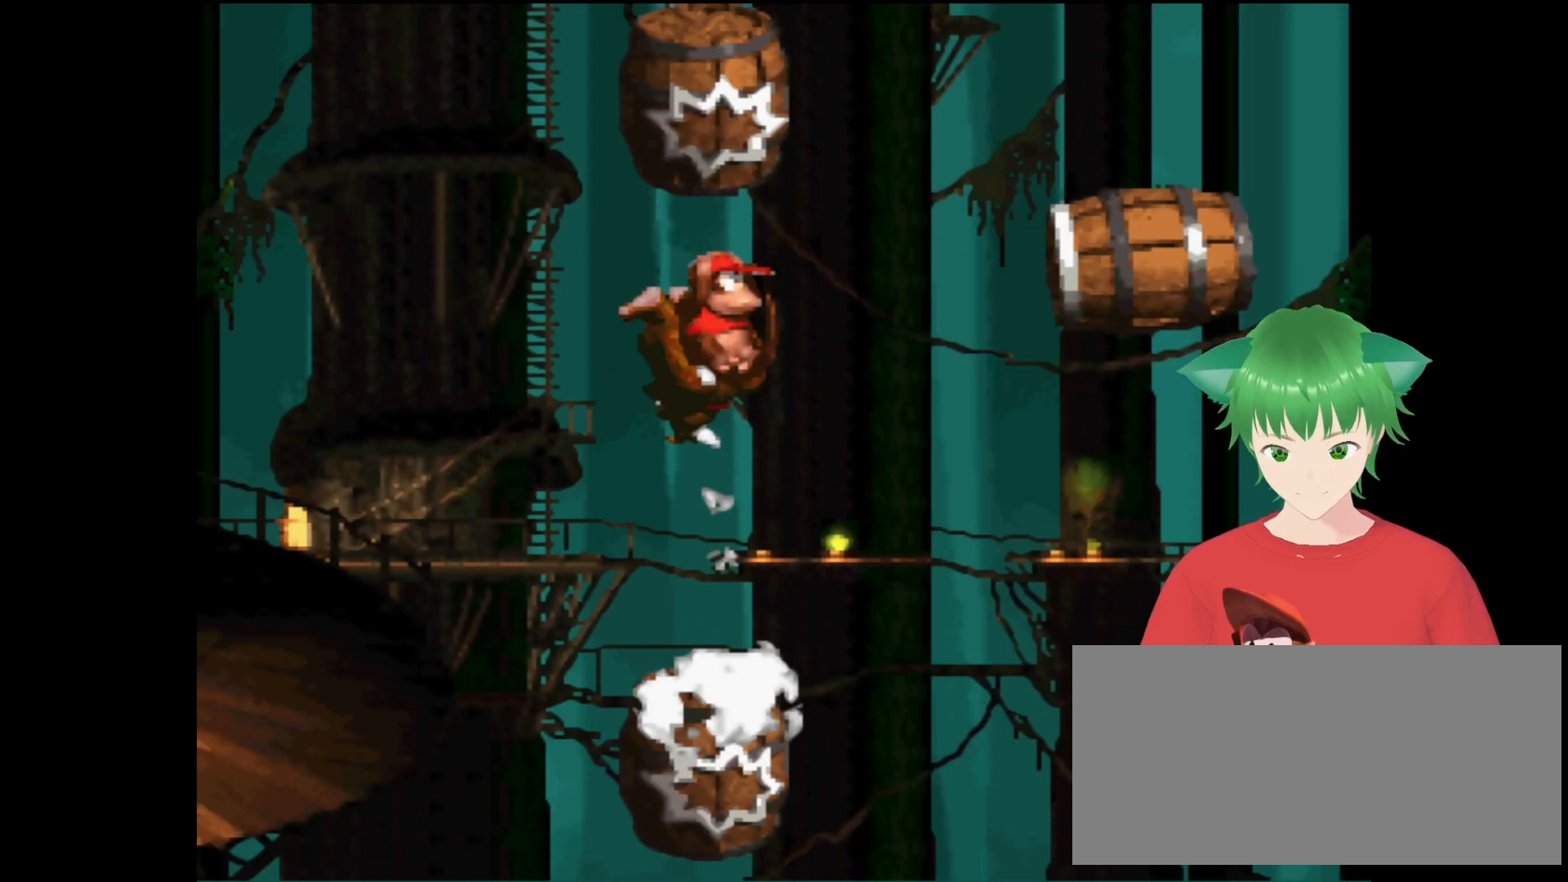
{"buttons": ["Y"], "events": []}
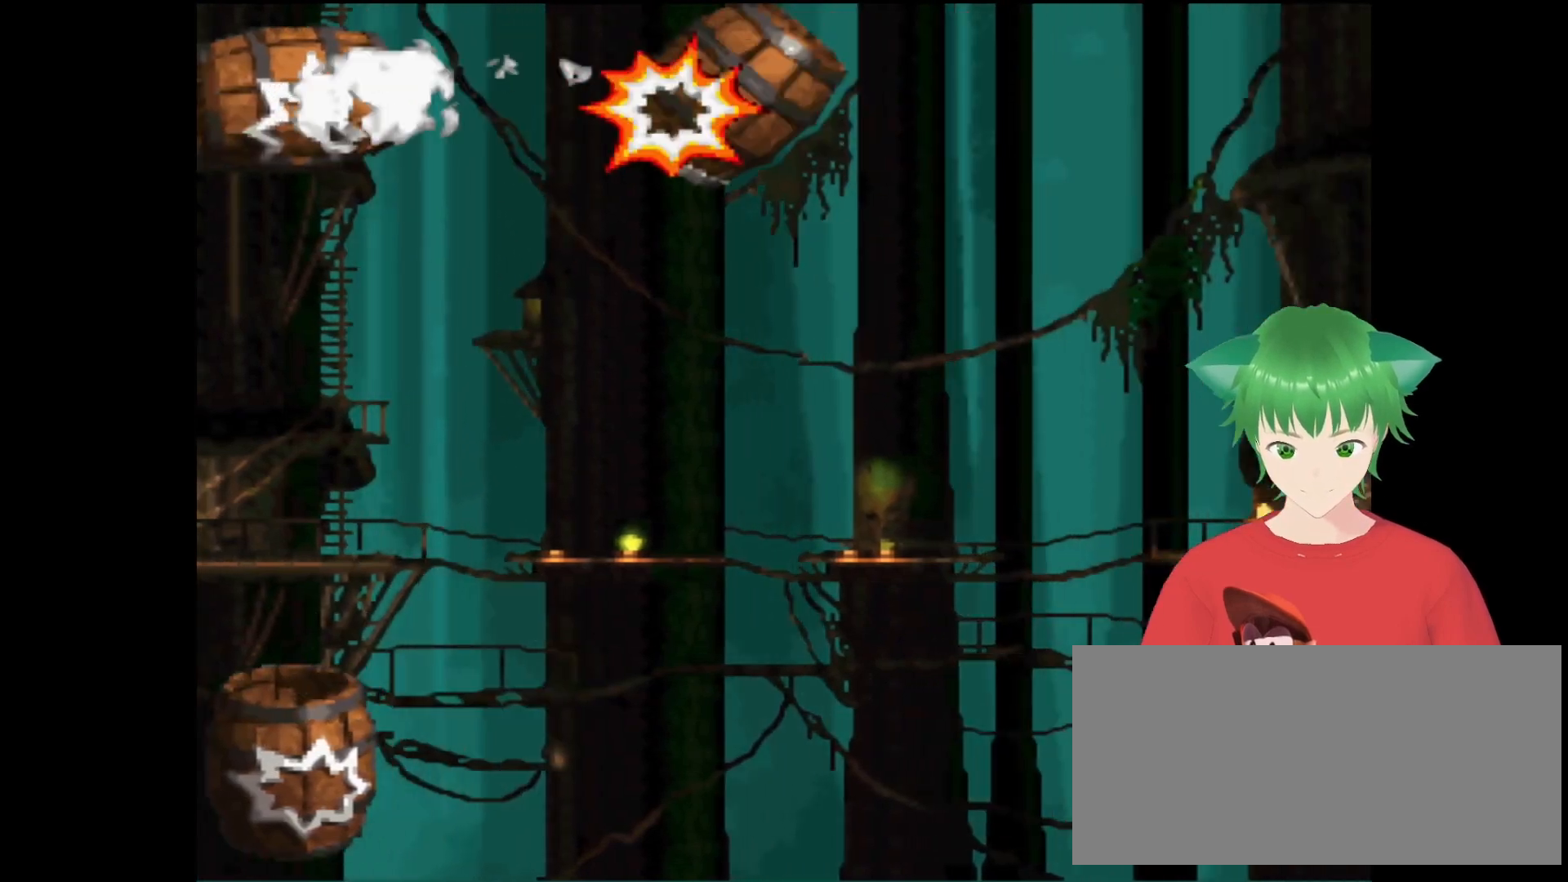
{"buttons": ["Y"], "events": []}
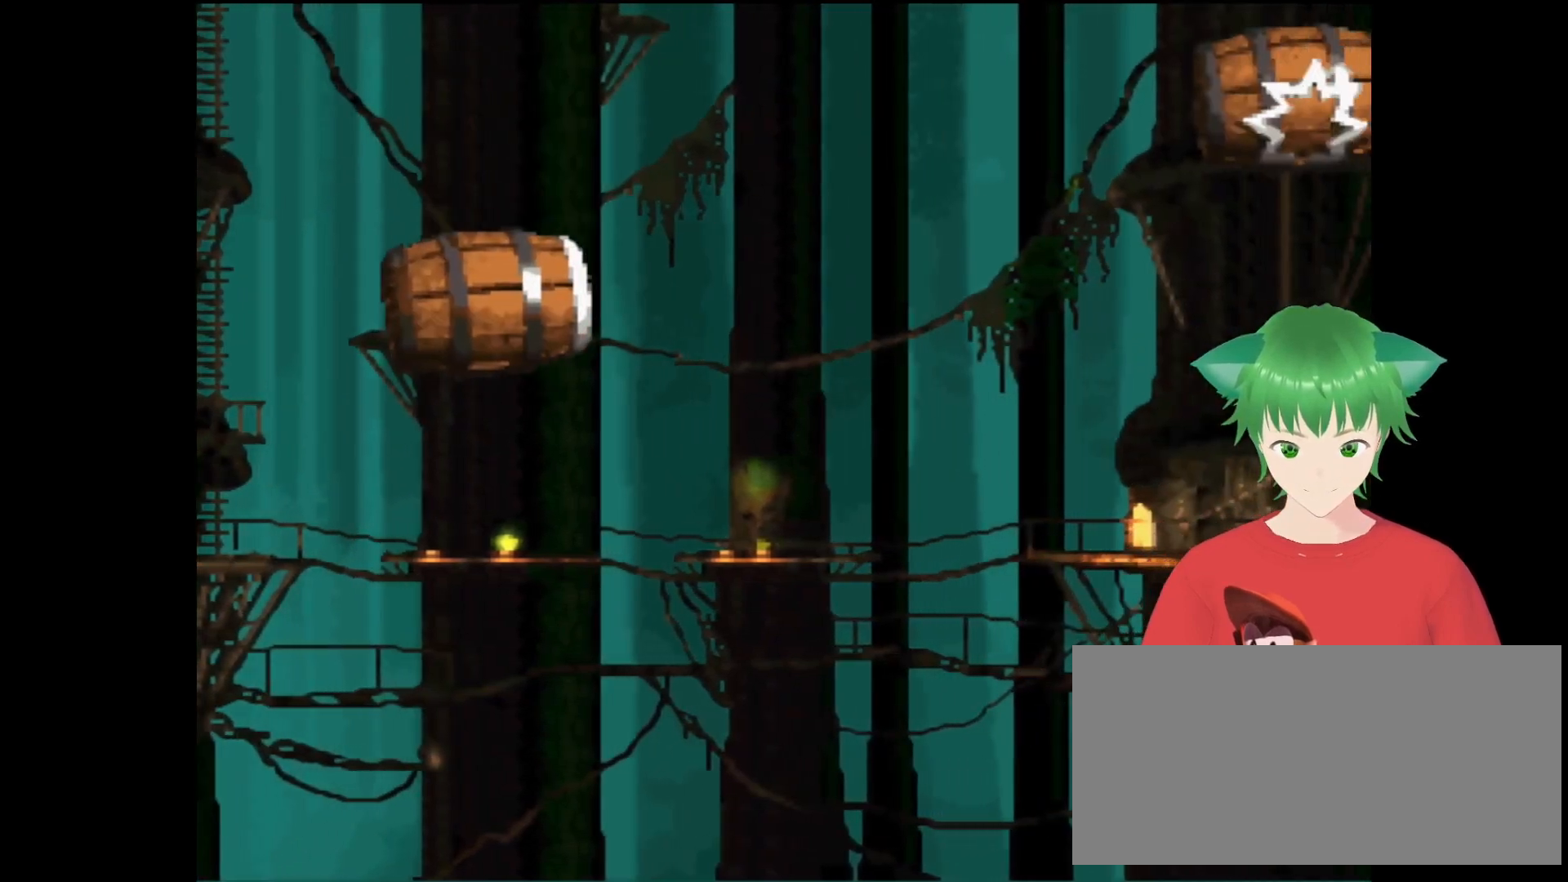
{"buttons": ["Y"], "events": []}
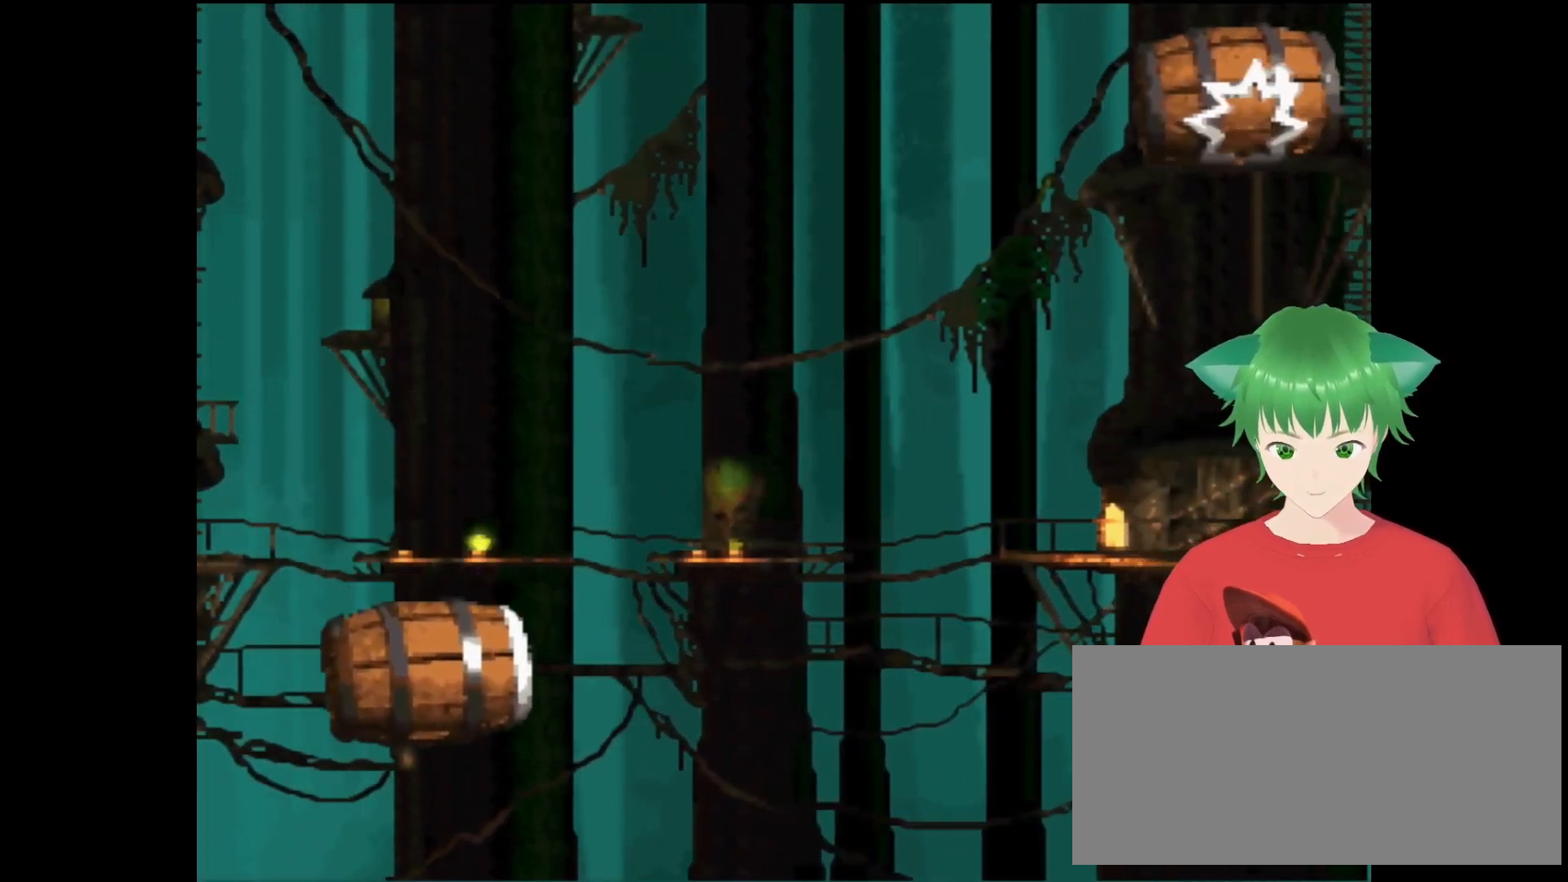
{"buttons": ["Y"], "events": []}
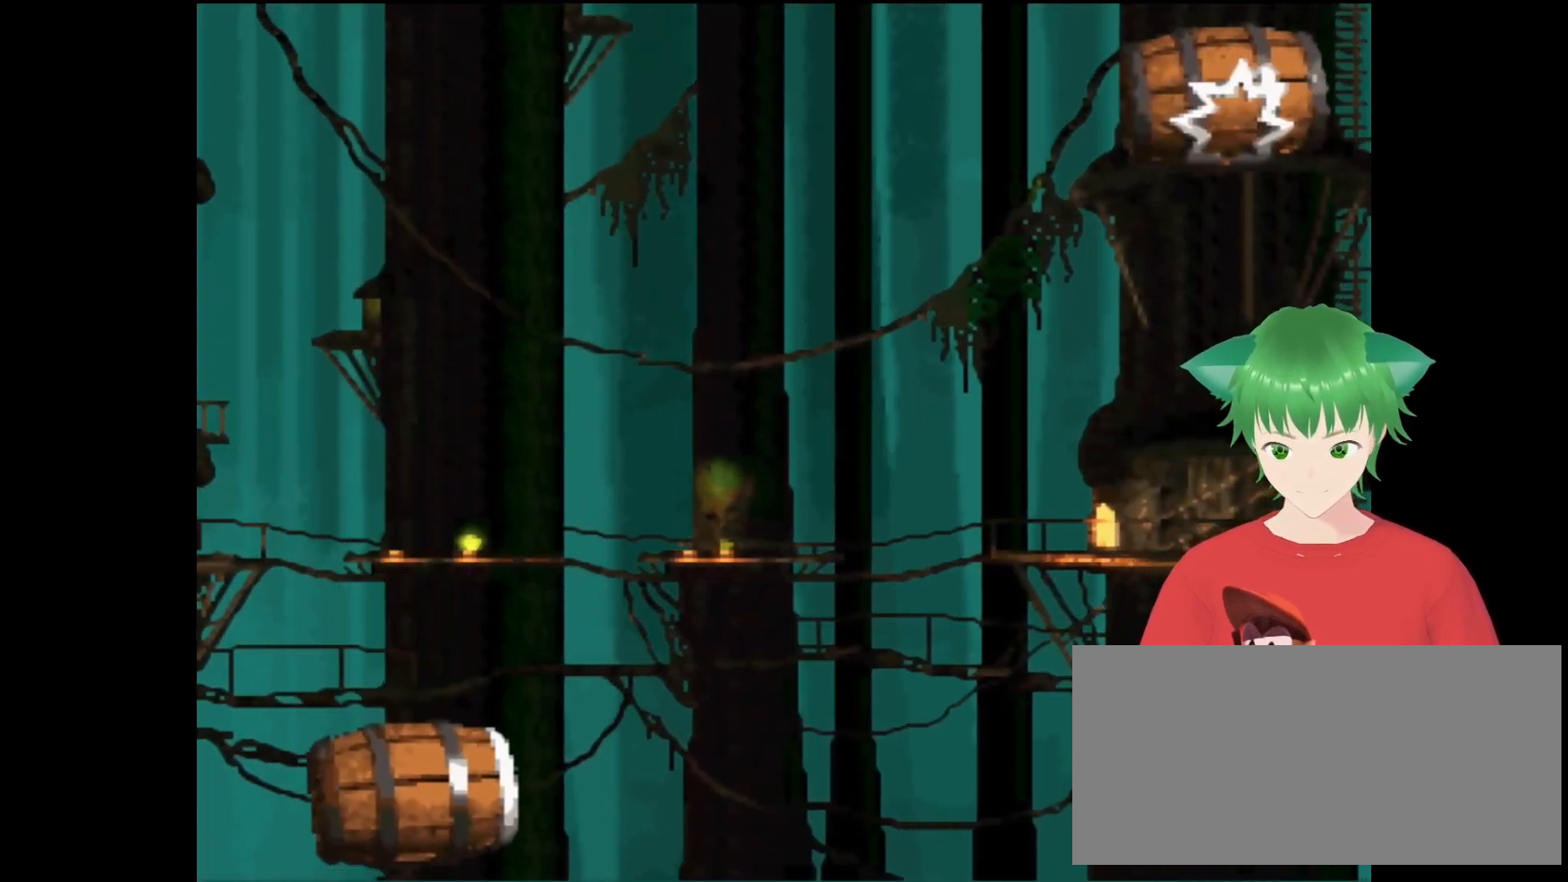
{"buttons": ["Y"], "events": []}
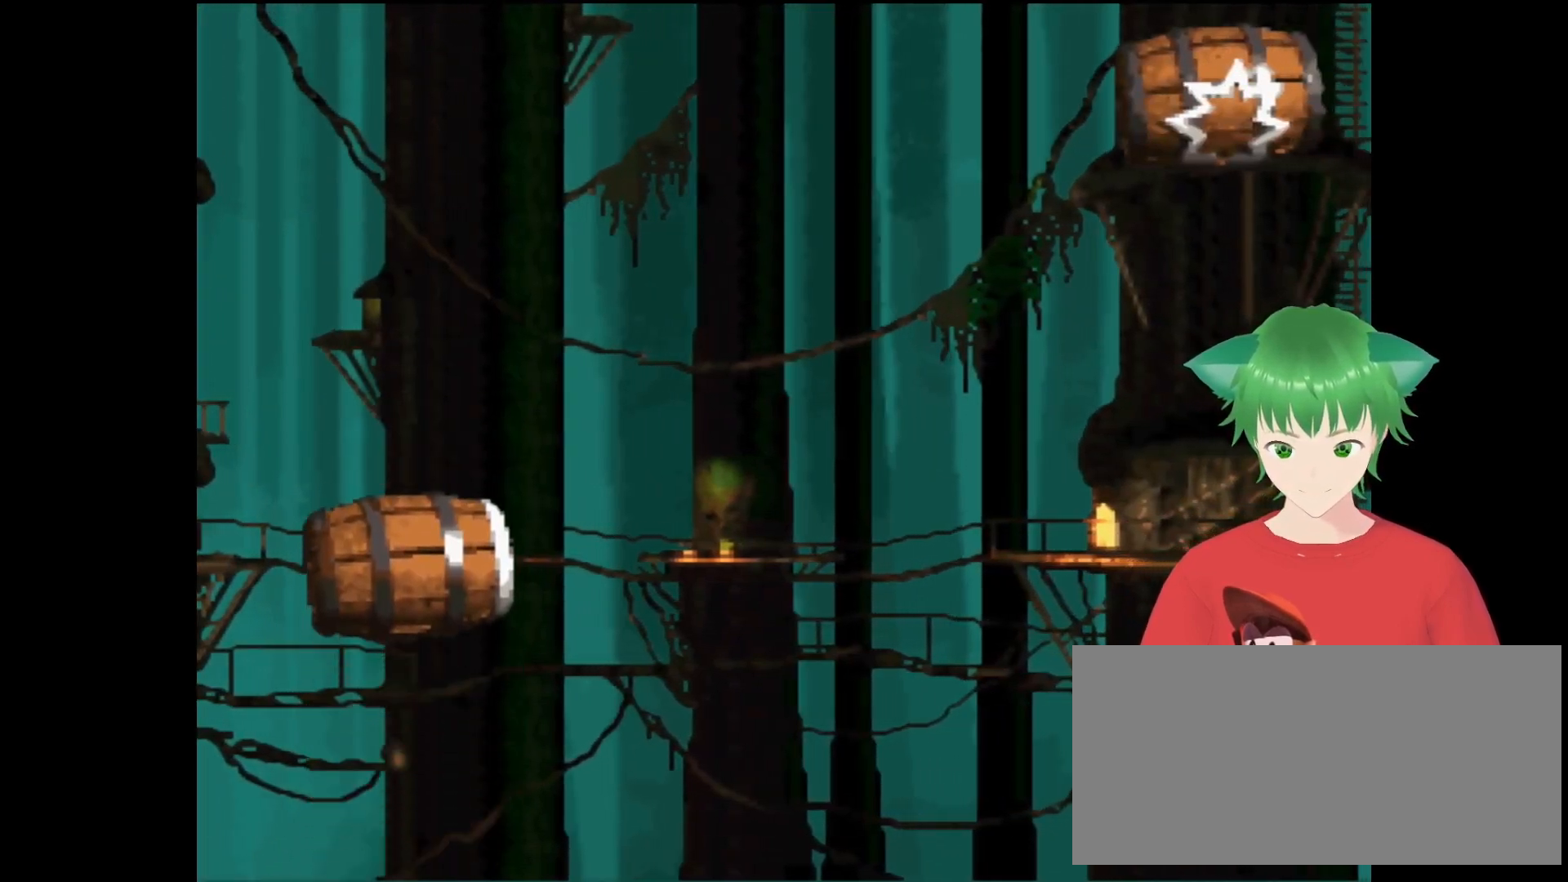
{"buttons": ["Y"], "events": []}
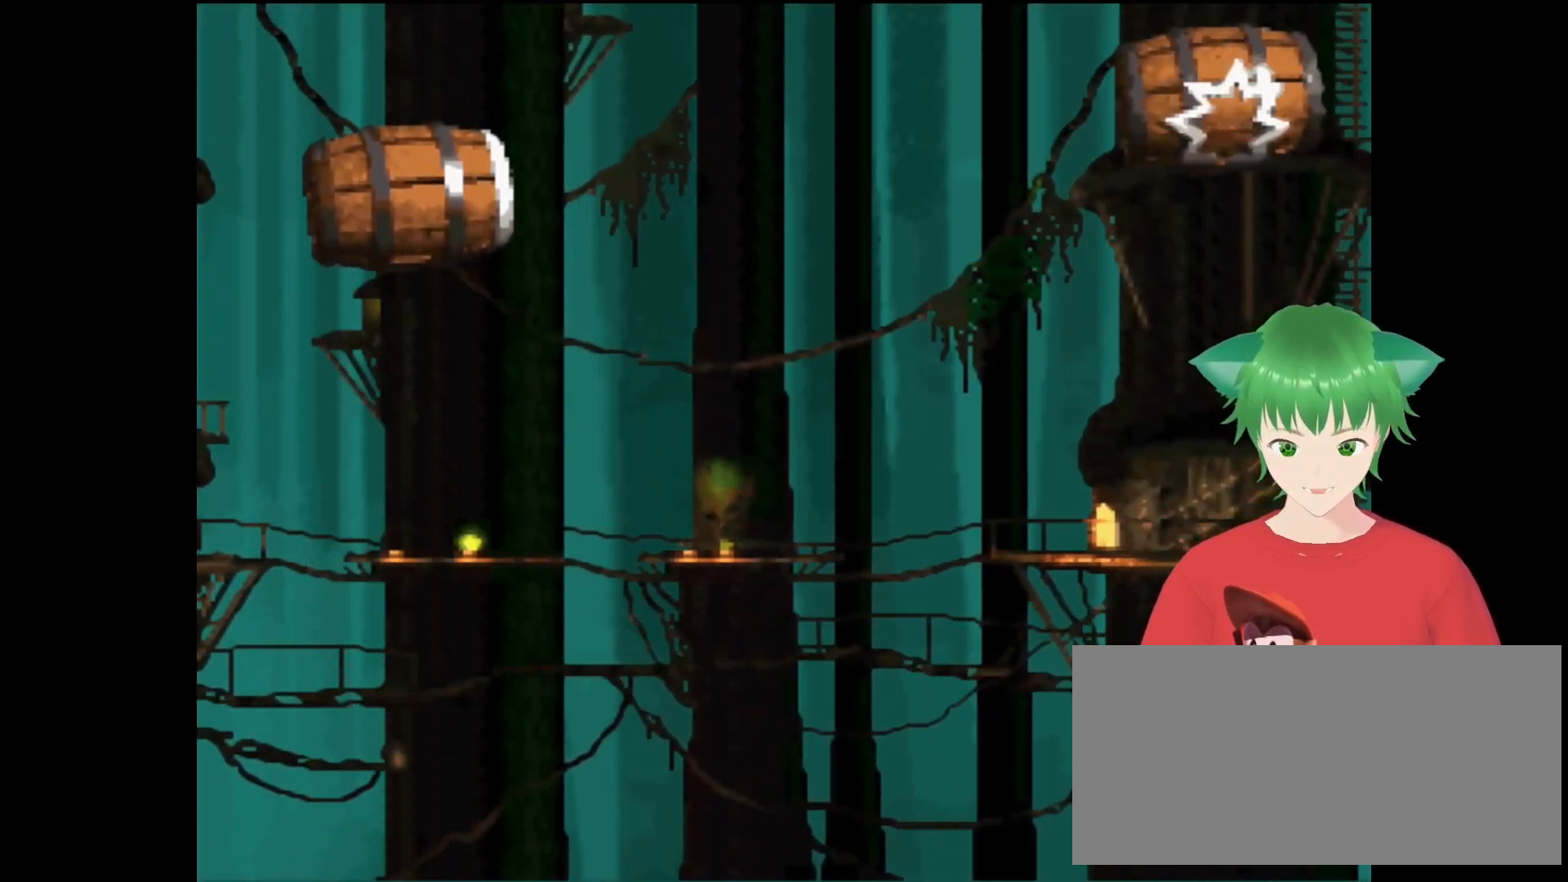
{"buttons": ["Y"], "events": [[167, "B", "down"], [400, "B", "up"]]}
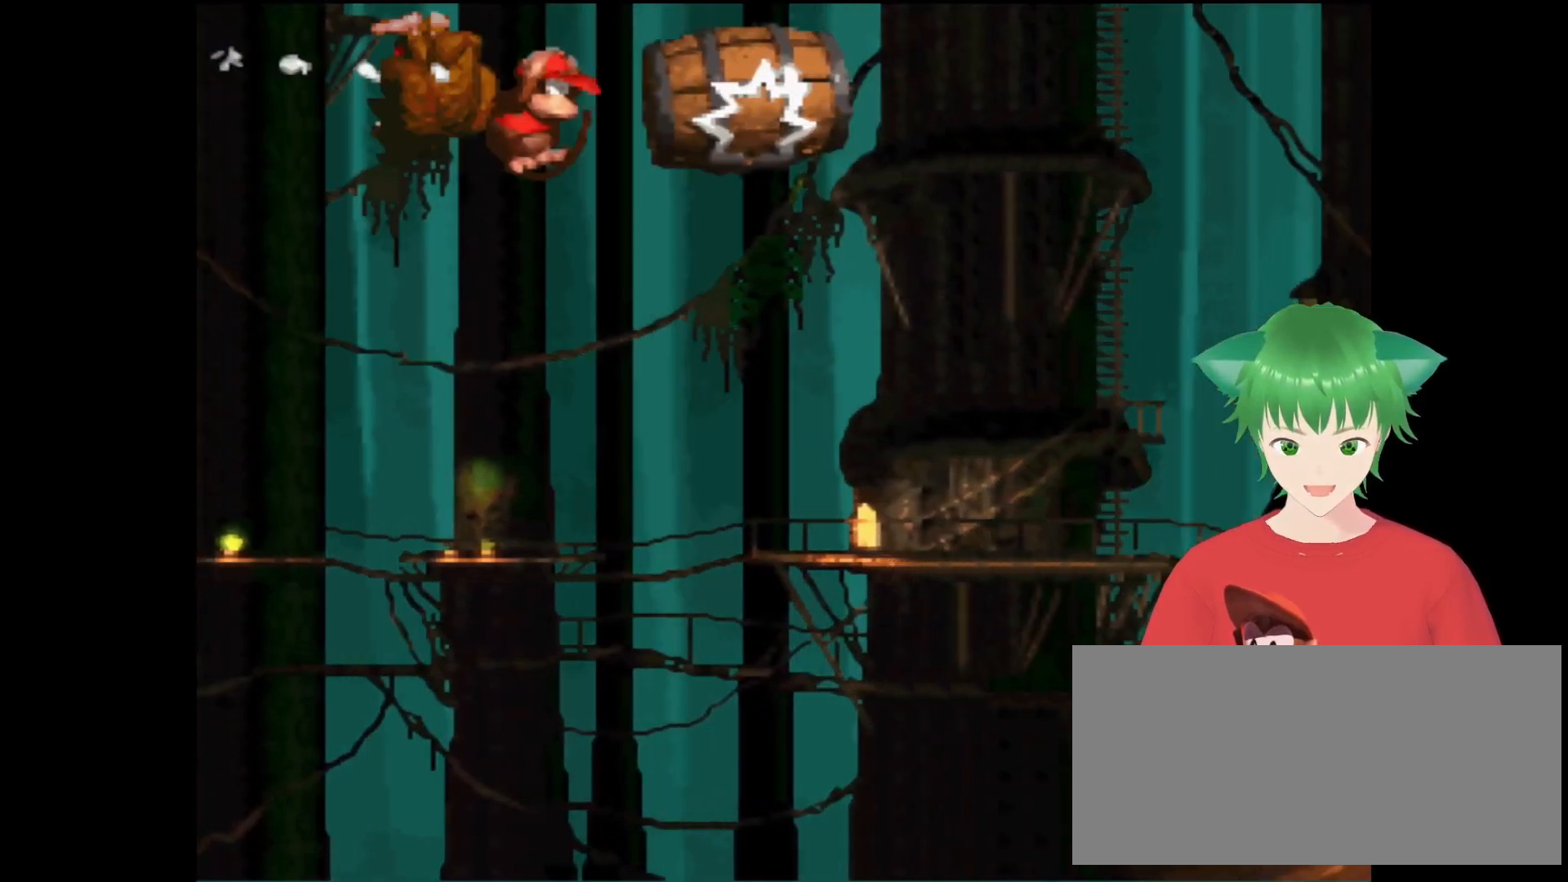
{"buttons": ["Y"], "events": []}
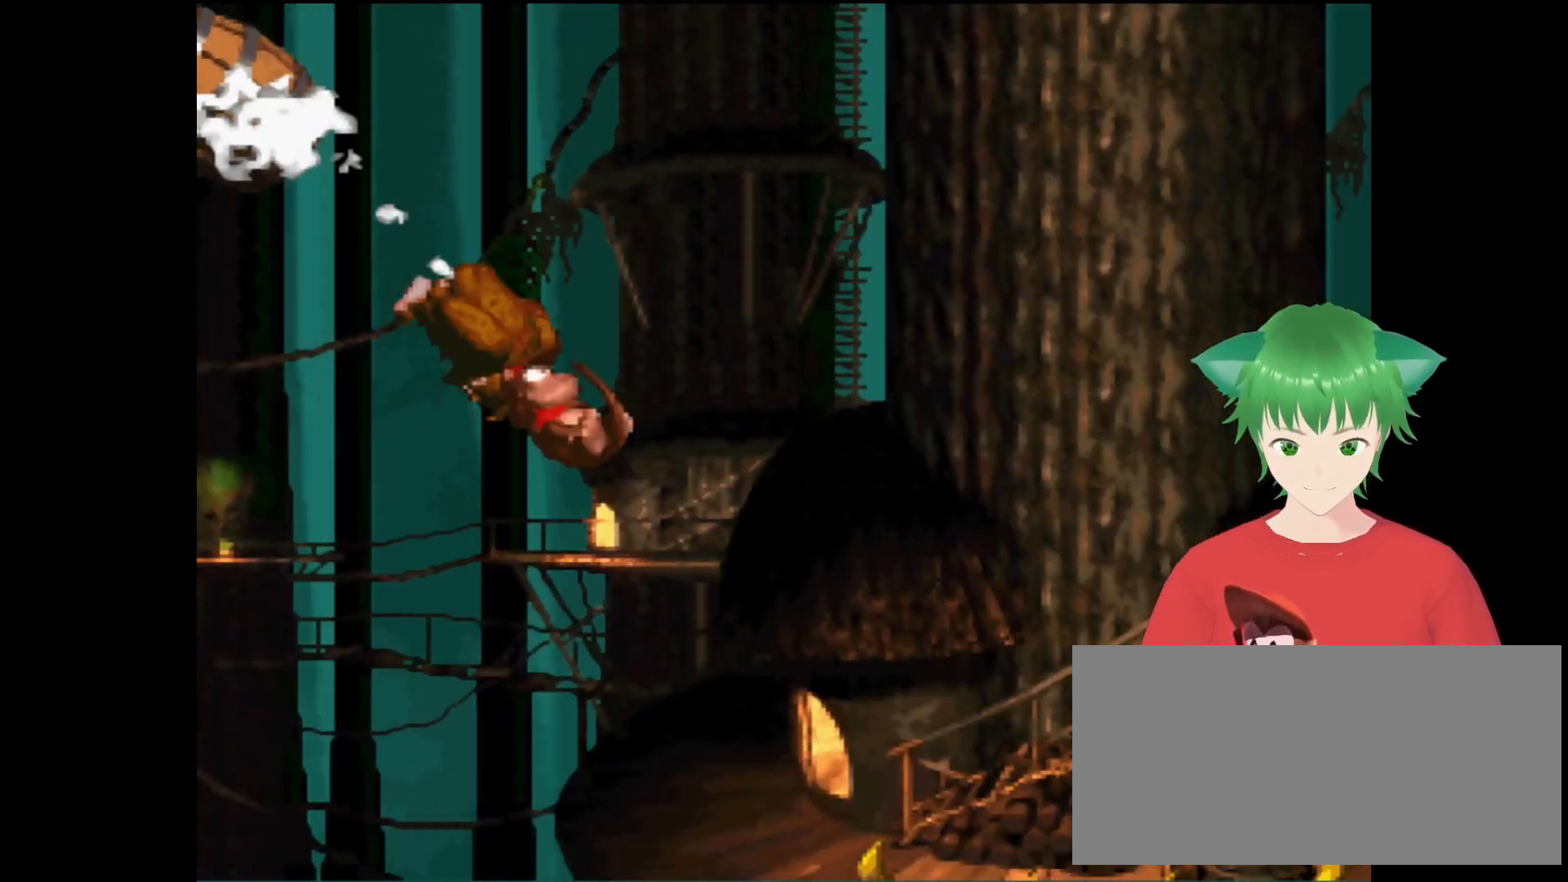
{"buttons": ["Y"], "events": []}
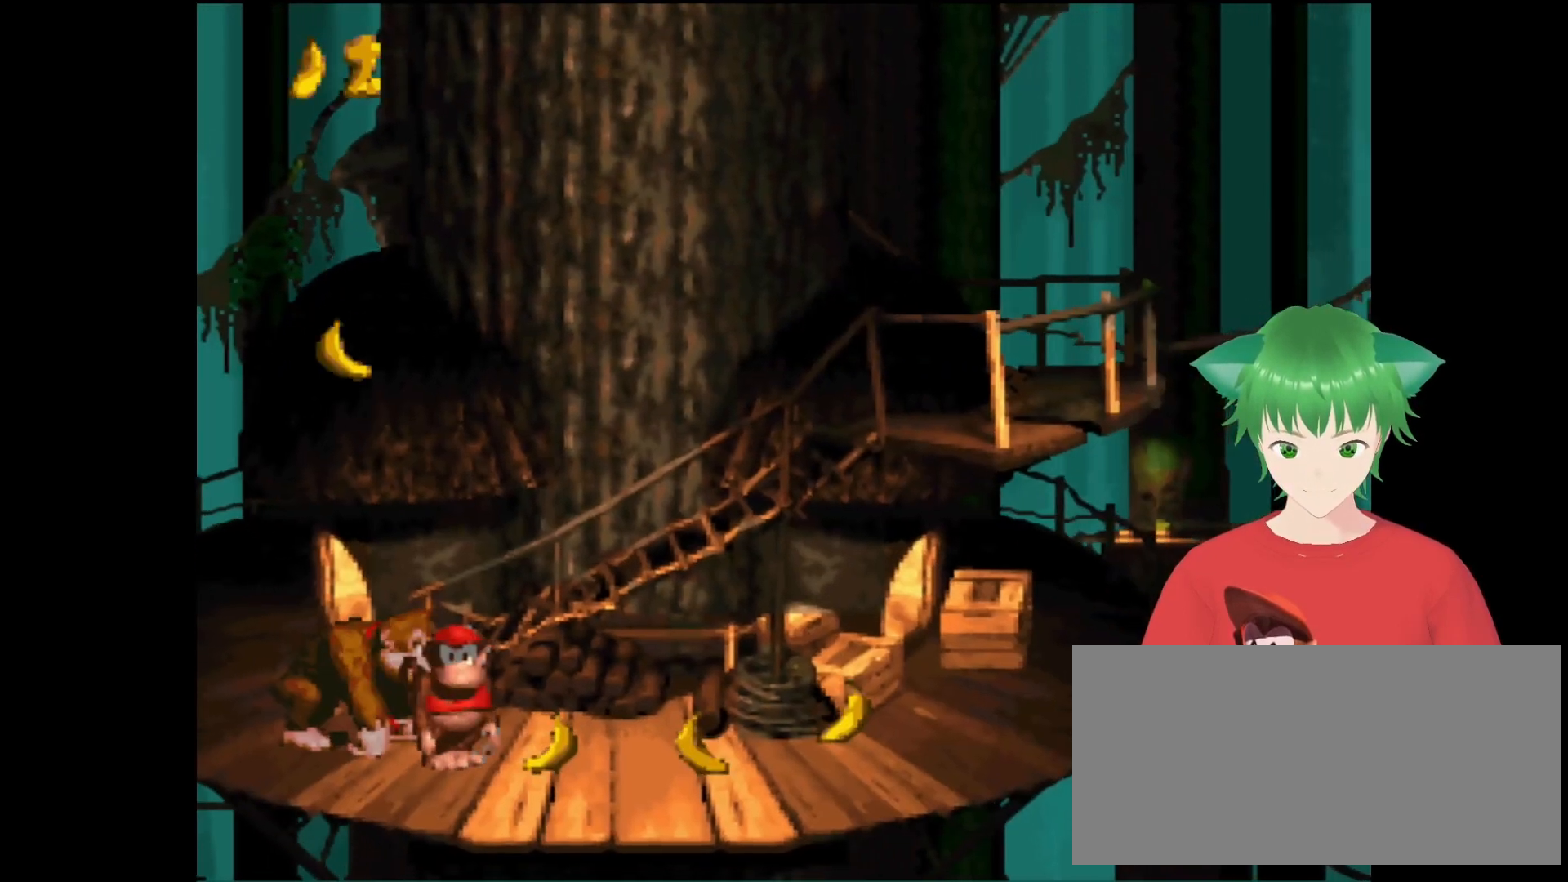
{"buttons": ["Y"], "events": [[33, "DPAD_RIGHT", "down"], [367, "DPAD_RIGHT", "up"]]}